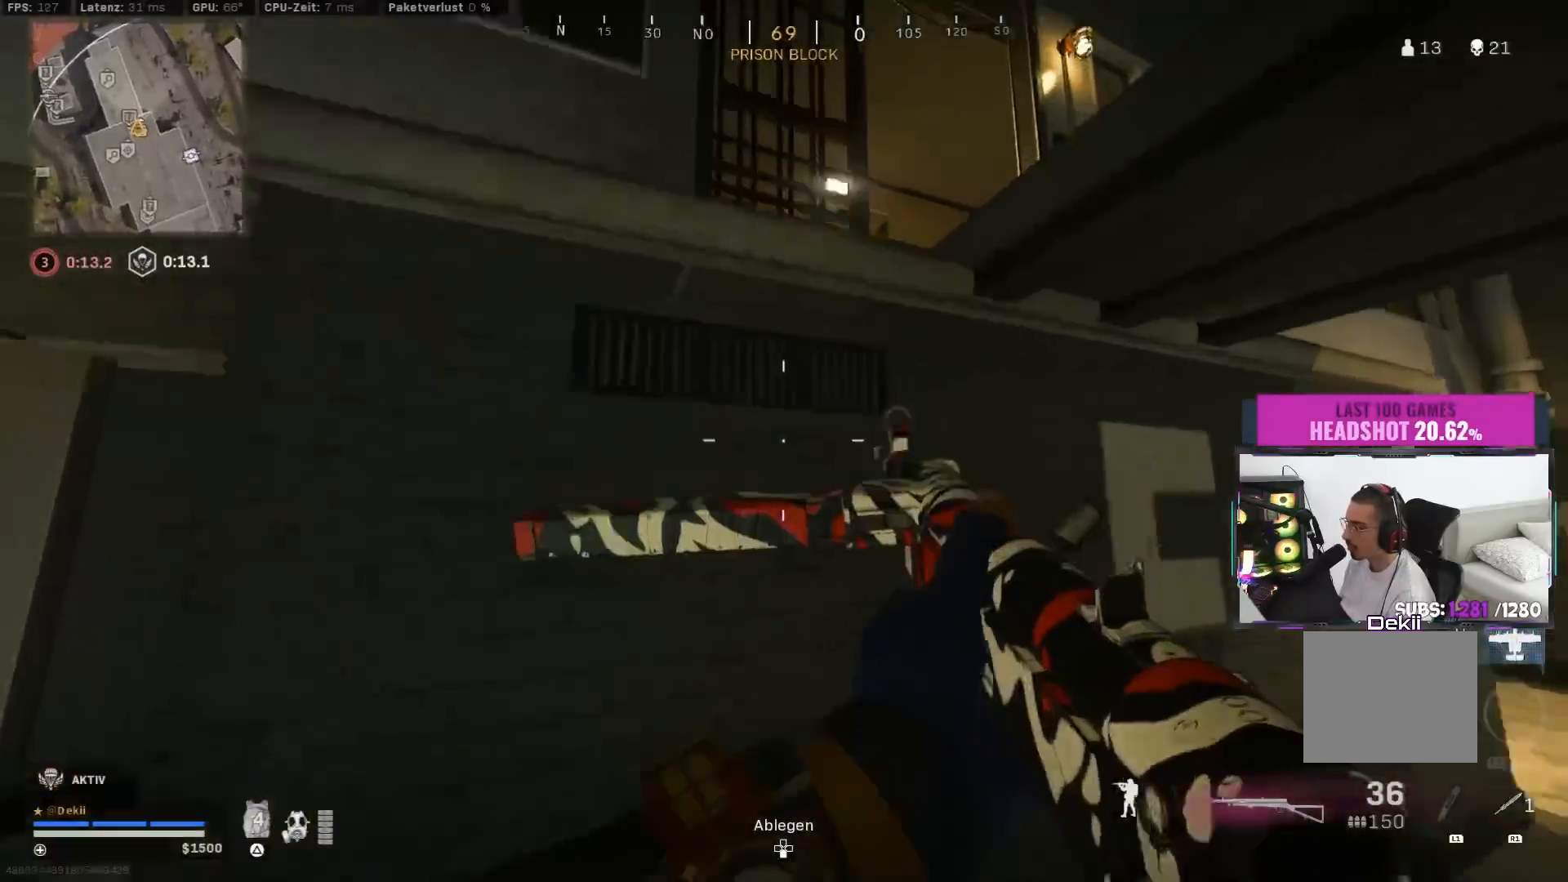
Gameplay with a controller (PlayStation layout); each line is a JSON object with the inputs held at the frame after it. "events" lists button and stick changes between this image and that frame as [ms after this image, input, new state], when the widget could be followed in between. Not read: L2 R2.
{"buttons": [], "left_stick": "down-right", "right_stick": "down-left", "events": [[50, "CROSS", "down"], [300, "right_stick", "down-left"], [317, "CROSS", "up"], [383, "left_stick", "center"], [383, "right_stick", "left"], [500, "left_stick", "down-right"], [500, "right_stick", "down-left"]]}
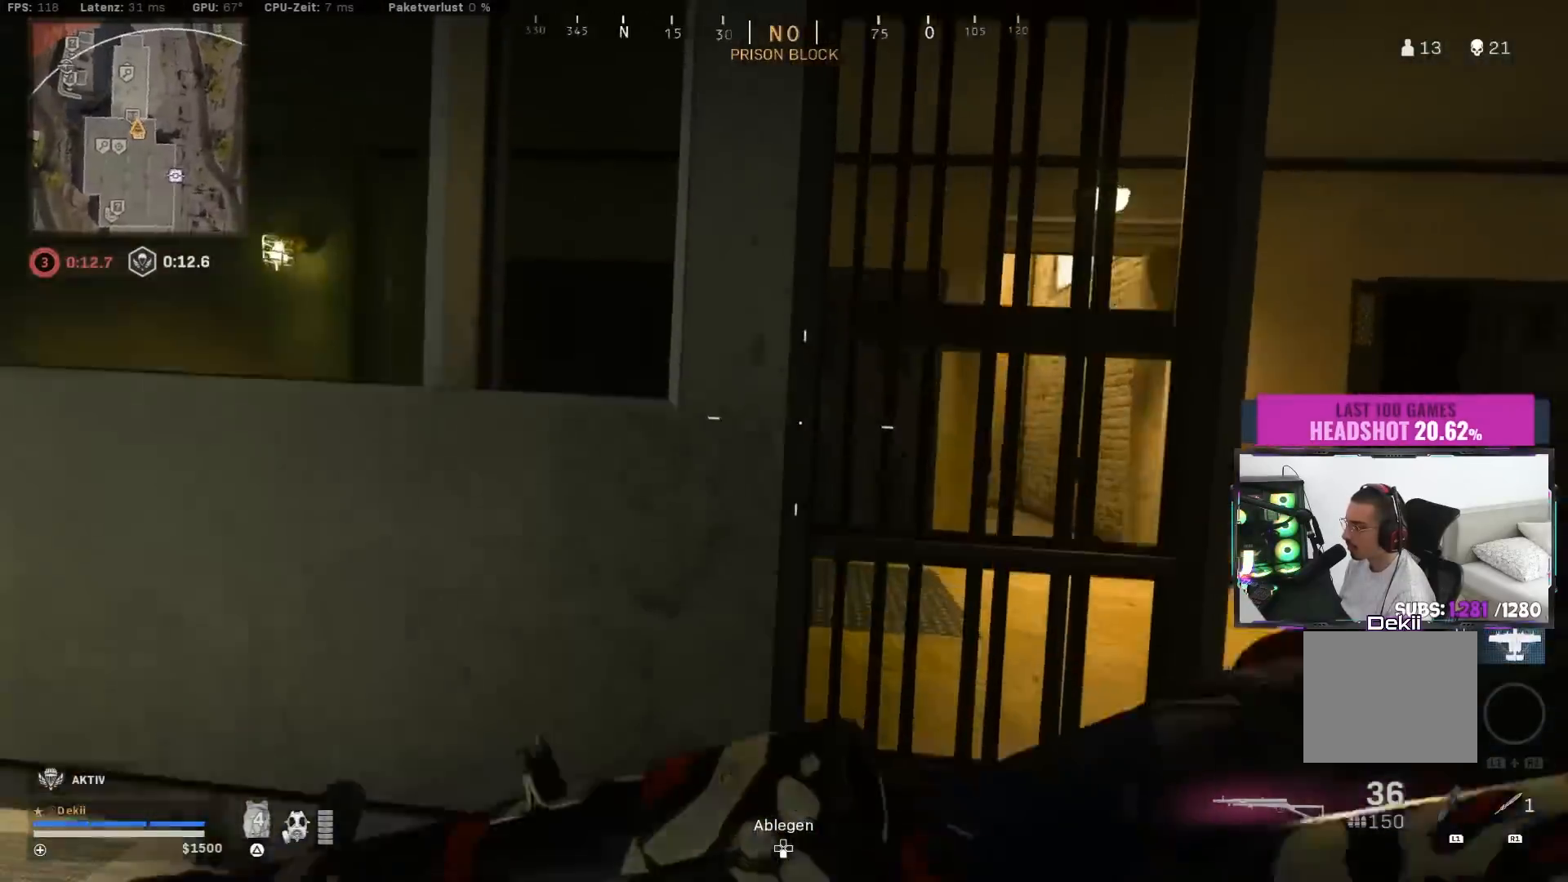
{"buttons": [], "left_stick": "down-right", "right_stick": "right", "events": [[117, "right_stick", "left"], [233, "right_stick", "center"], [417, "right_stick", "right"]]}
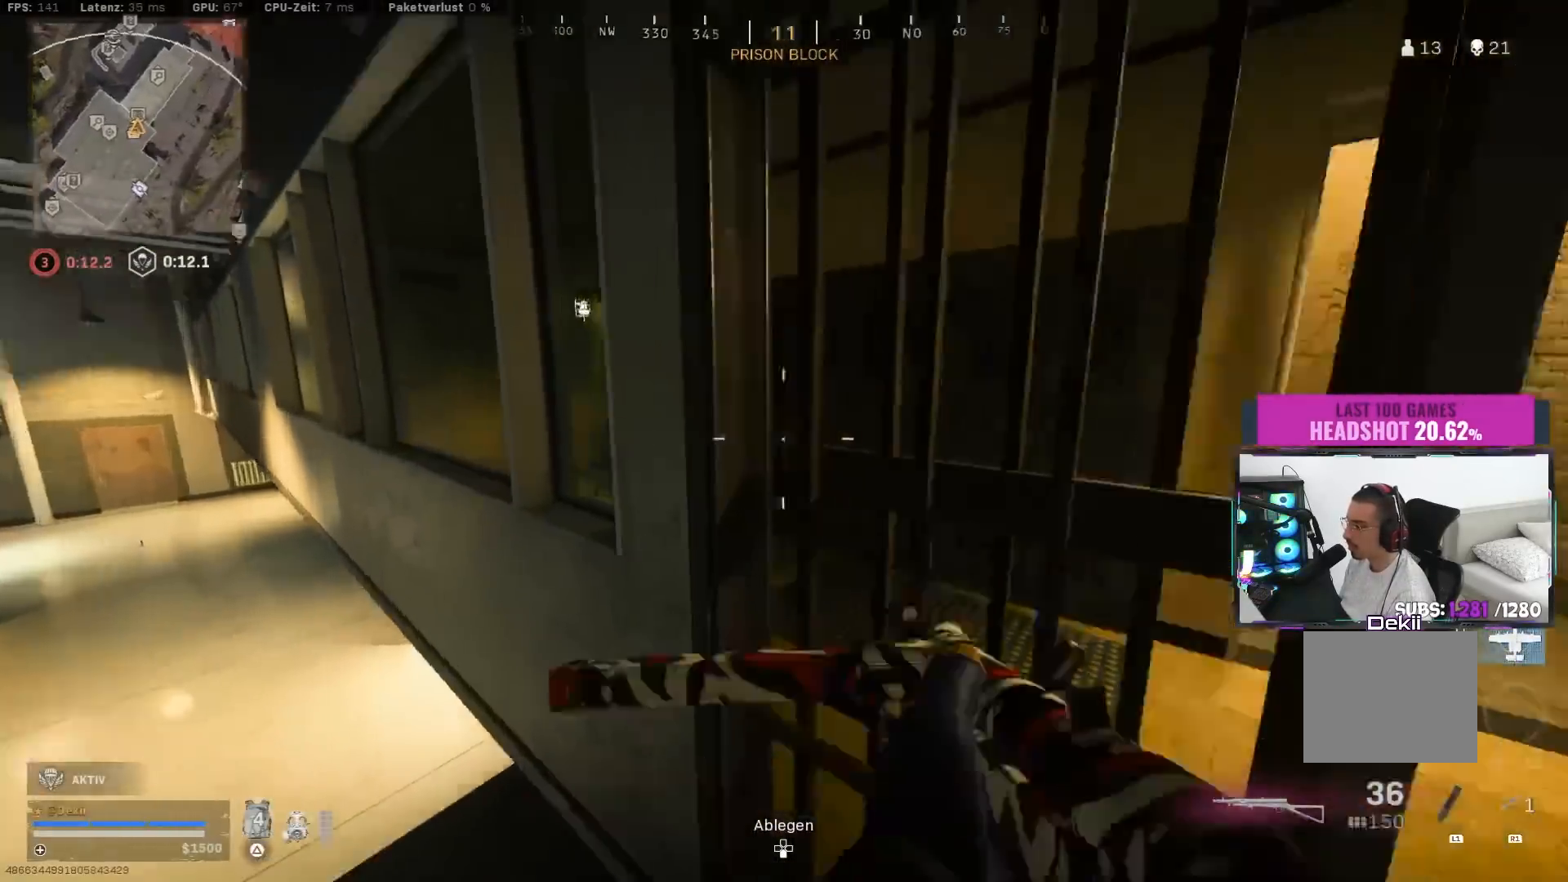
{"buttons": [], "left_stick": "right", "right_stick": "right", "events": [[83, "left_stick", "up-right"], [100, "right_stick", "down"], [167, "right_stick", "left"], [267, "left_stick", "right"], [383, "right_stick", "up-right"], [500, "right_stick", "right"]]}
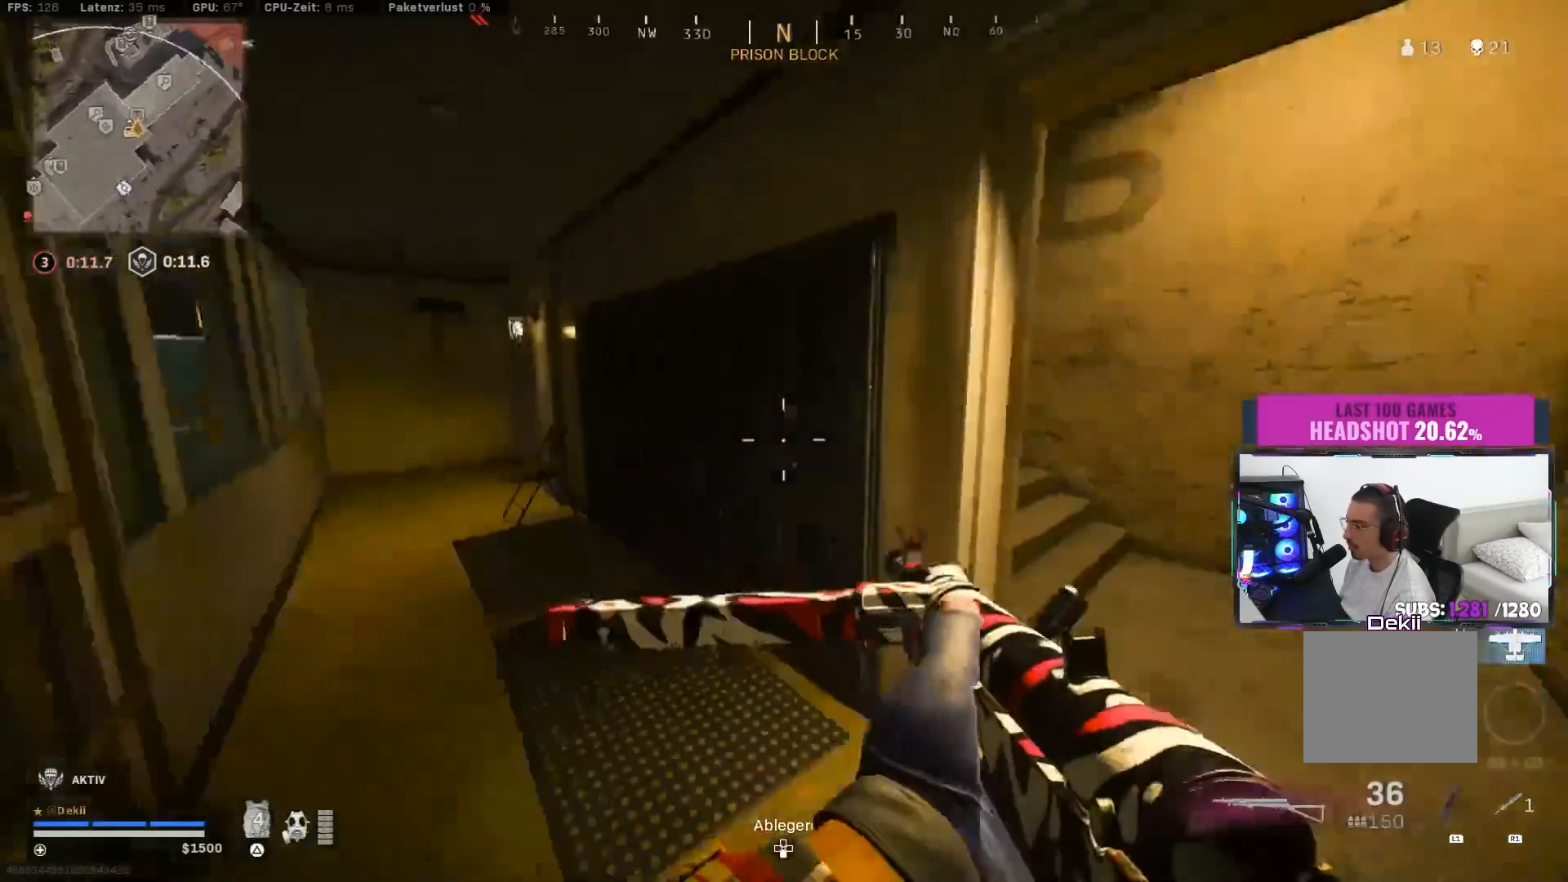
{"buttons": [], "left_stick": "up-left", "right_stick": "center", "events": [[17, "left_stick", "up-right"], [100, "right_stick", "left"], [133, "left_stick", "up"], [350, "right_stick", "center"], [417, "left_stick", "up-left"], [450, "TRIANGLE", "down"], [500, "TRIANGLE", "up"]]}
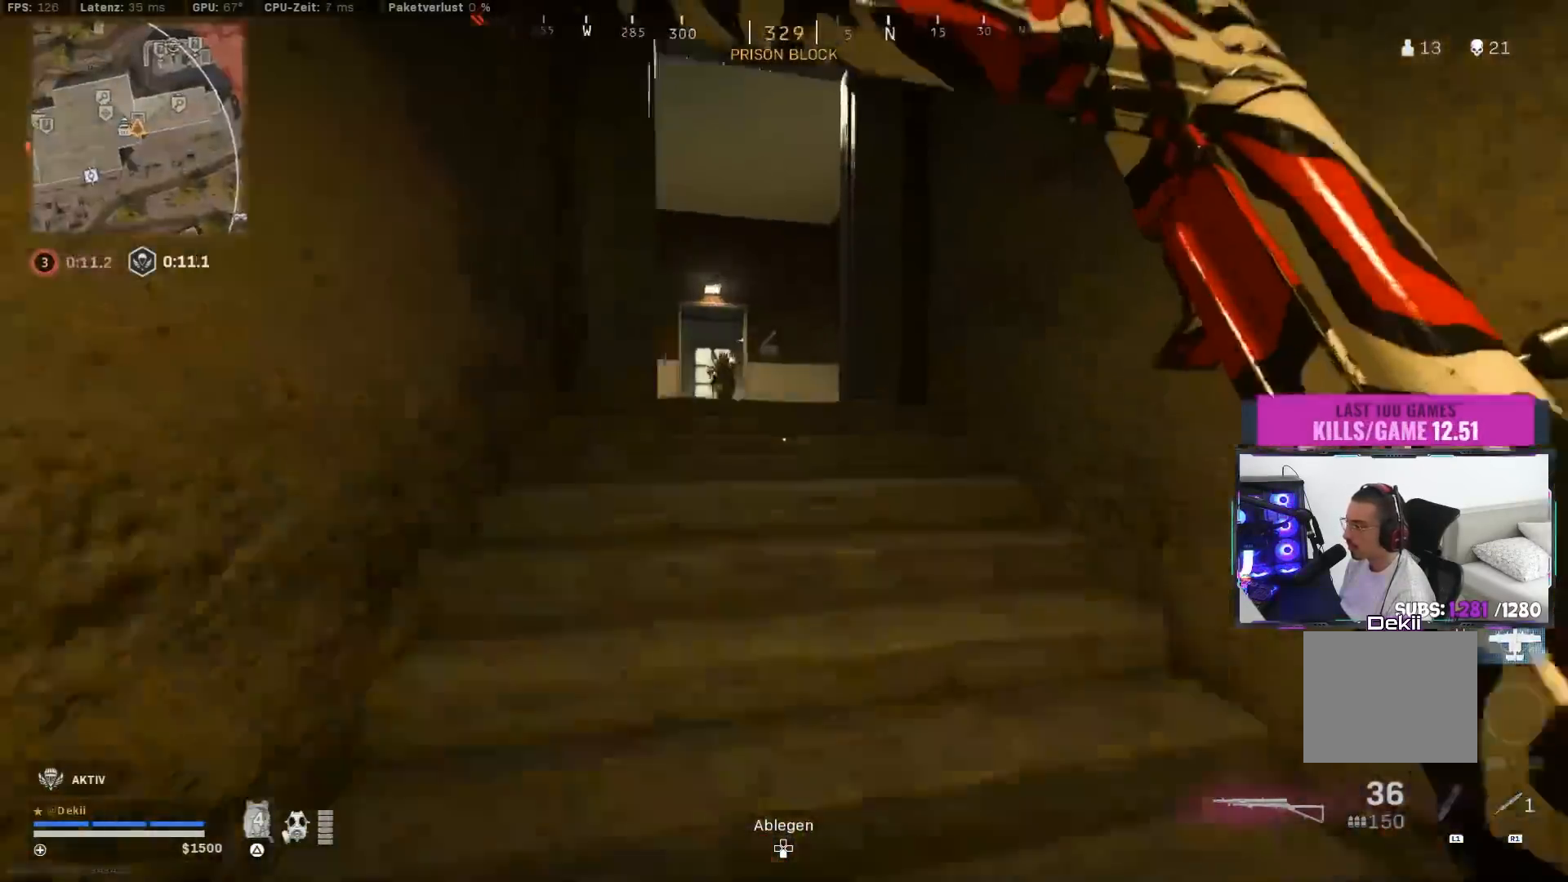
{"buttons": ["CIRCLE"], "left_stick": "up-left", "right_stick": "up-right", "events": [[50, "TRIANGLE", "down"], [83, "TRIANGLE", "up"], [200, "right_stick", "left"], [283, "CIRCLE", "down"], [300, "right_stick", "up"], [383, "CIRCLE", "up"], [450, "right_stick", "up-right"], [467, "CIRCLE", "down"]]}
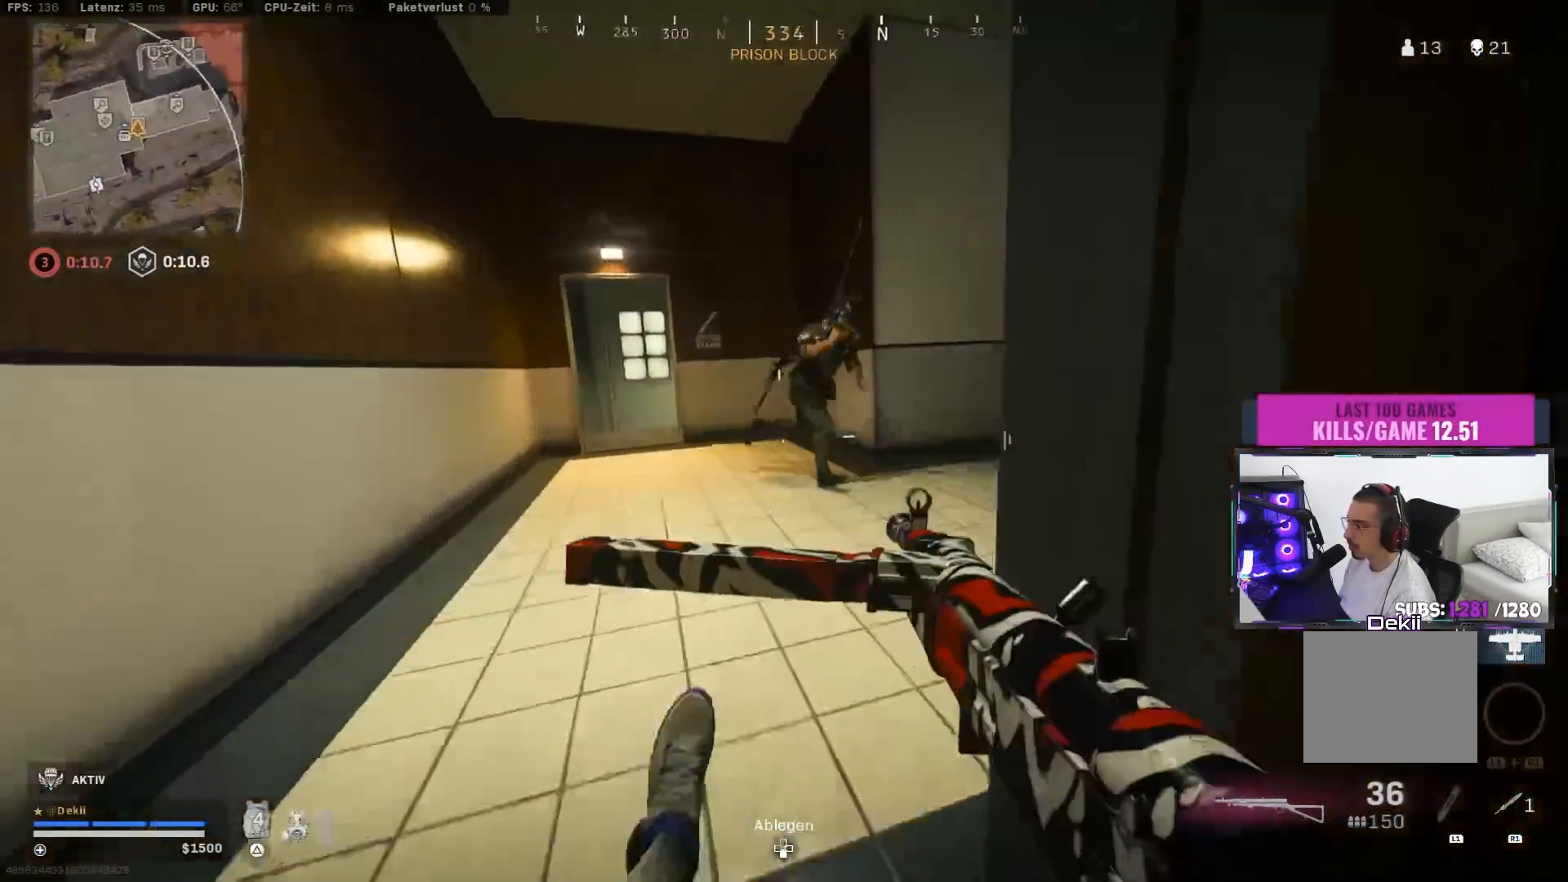
{"buttons": [], "left_stick": "down-left", "right_stick": "left", "events": [[17, "CROSS", "down"], [50, "CIRCLE", "up"], [150, "CROSS", "up"], [150, "left_stick", "left"], [350, "right_stick", "center"], [433, "right_stick", "left"], [467, "left_stick", "down-left"]]}
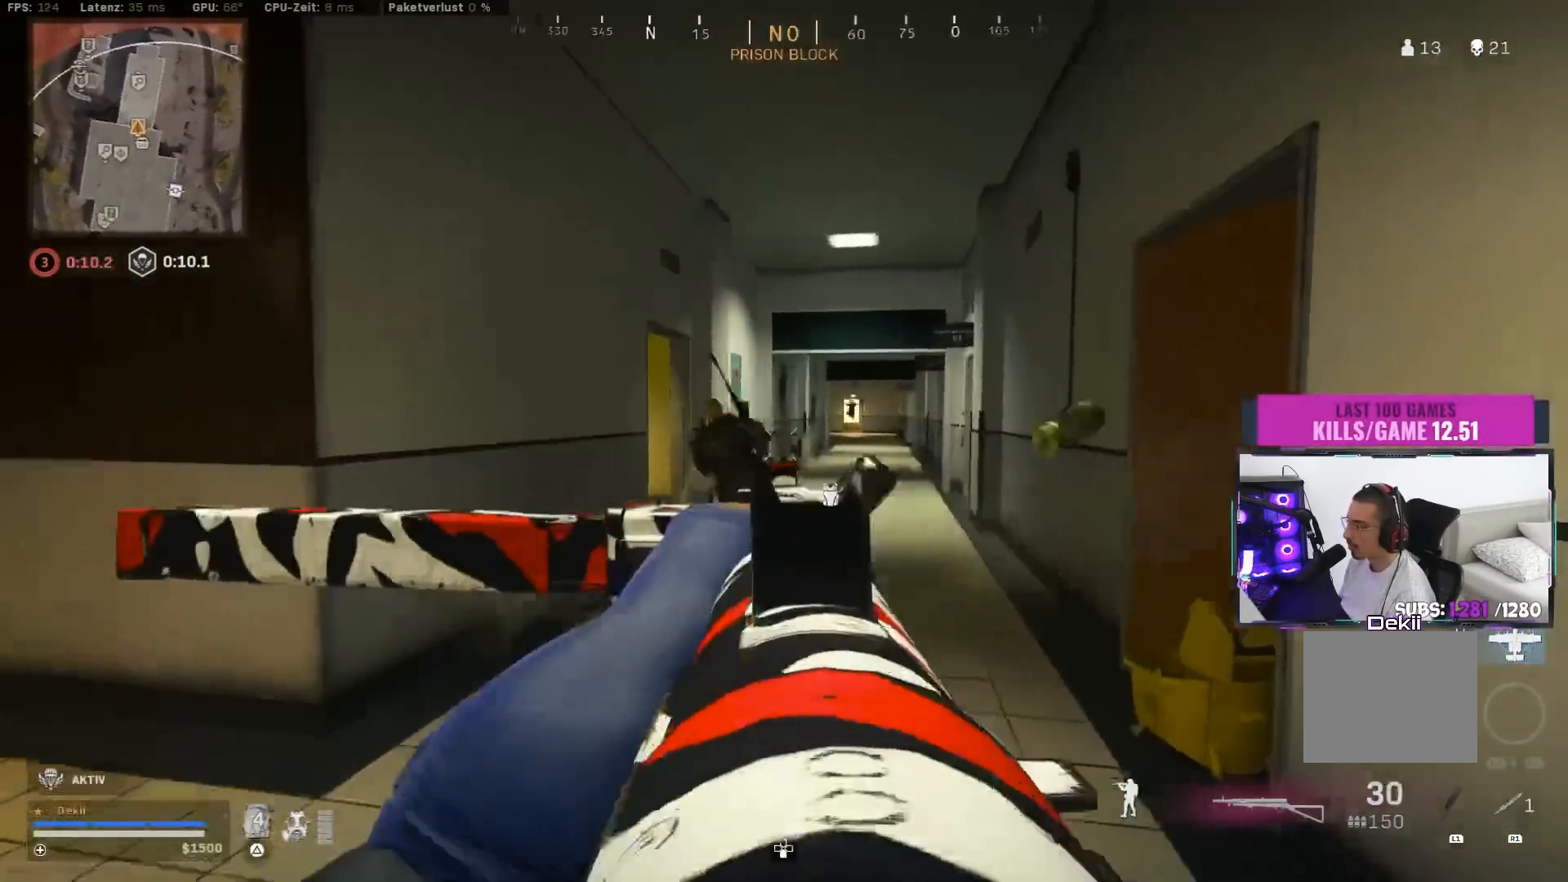
{"buttons": [], "left_stick": "up", "right_stick": "down-left", "events": [[50, "right_stick", "center"], [117, "left_stick", "down-right"], [150, "right_stick", "down-left"], [183, "left_stick", "up-right"], [300, "L3", "down"], [300, "left_stick", "up"], [317, "right_stick", "right"], [400, "L3", "up"], [467, "right_stick", "down-left"]]}
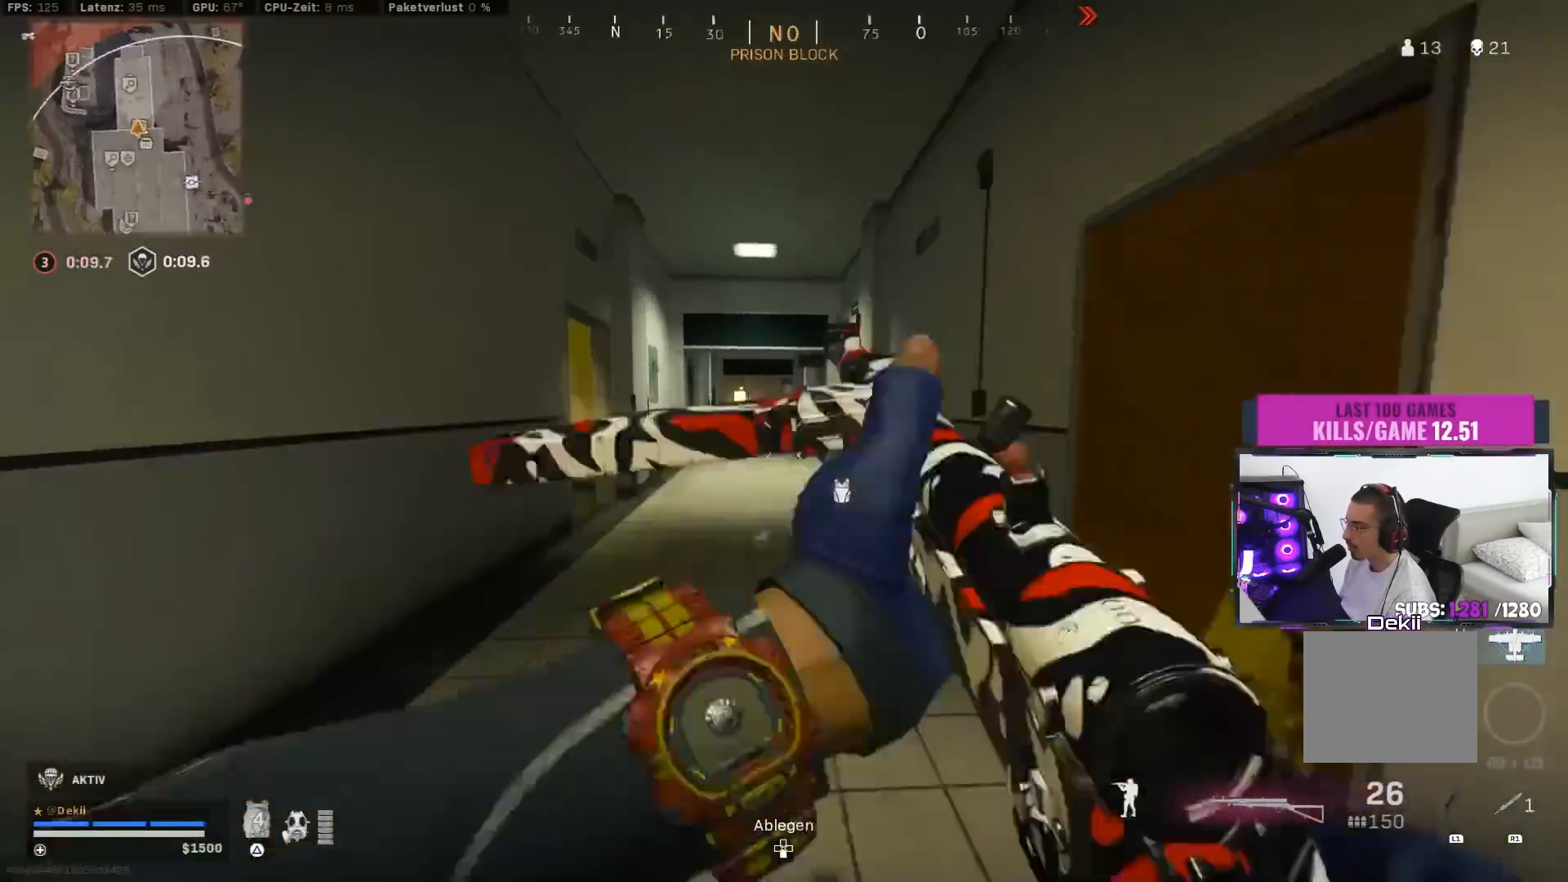
{"buttons": ["CIRCLE"], "left_stick": "up", "right_stick": "up-left", "events": [[17, "right_stick", "left"], [133, "CIRCLE", "down"], [250, "CIRCLE", "up"], [450, "right_stick", "up-left"], [467, "CIRCLE", "down"]]}
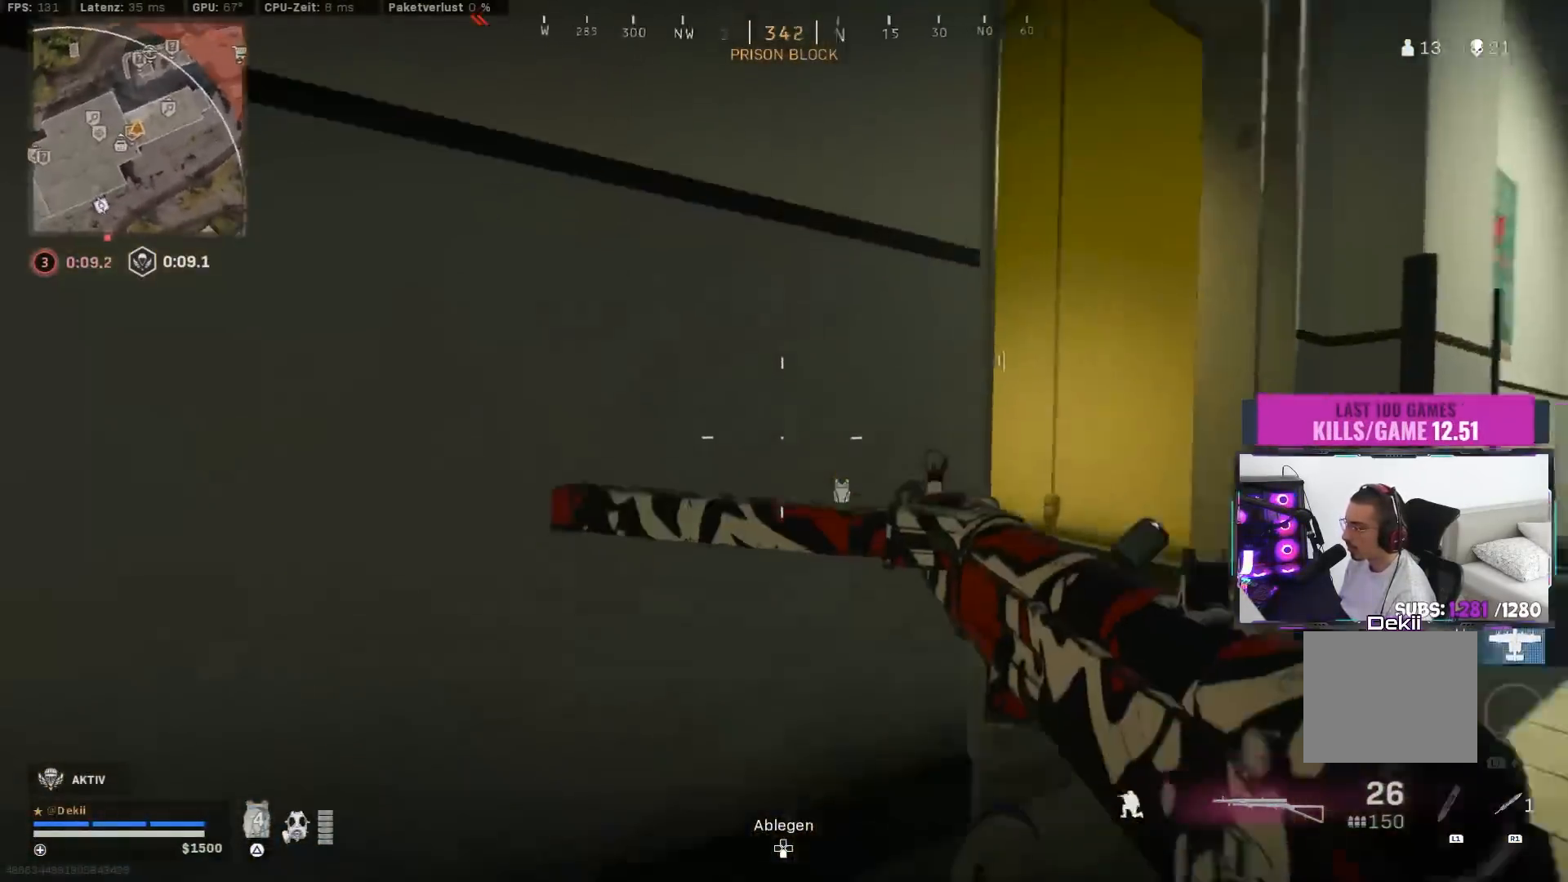
{"buttons": [], "left_stick": "center", "right_stick": "down-left", "events": [[17, "CROSS", "down"], [50, "CIRCLE", "up"], [117, "CROSS", "up"], [200, "right_stick", "up-right"], [300, "right_stick", "left"], [383, "left_stick", "up-left"], [450, "right_stick", "down-left"], [500, "left_stick", "center"]]}
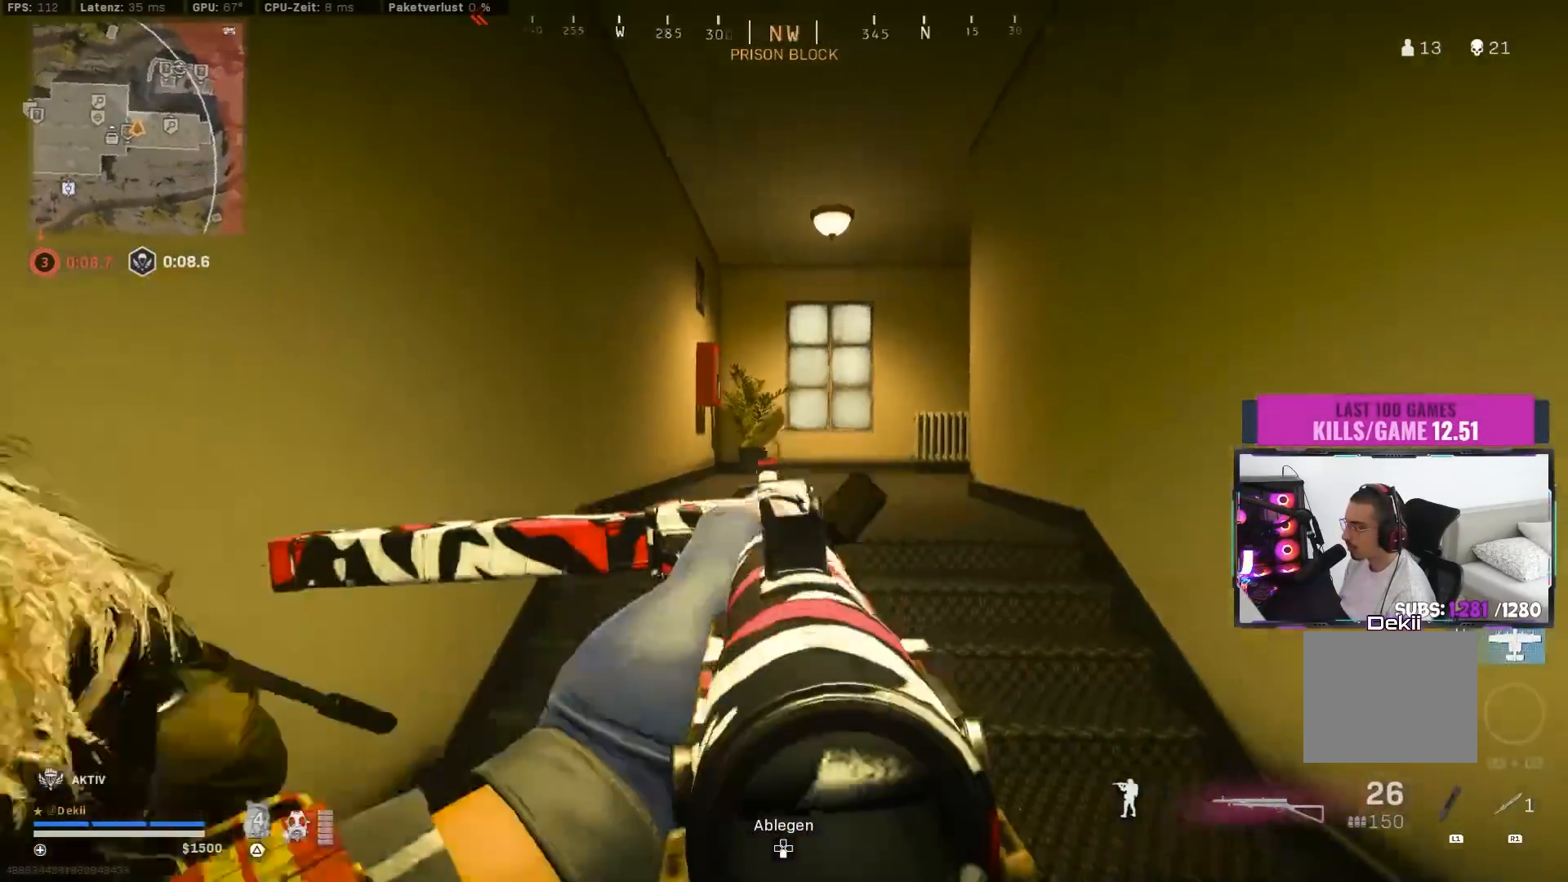
{"buttons": [], "left_stick": "down-right", "right_stick": "down-left", "events": [[17, "left_stick", "down"], [100, "left_stick", "right"], [233, "left_stick", "down-right"], [317, "CROSS", "down"], [350, "right_stick", "down-right"], [433, "CROSS", "up"], [483, "right_stick", "down-left"]]}
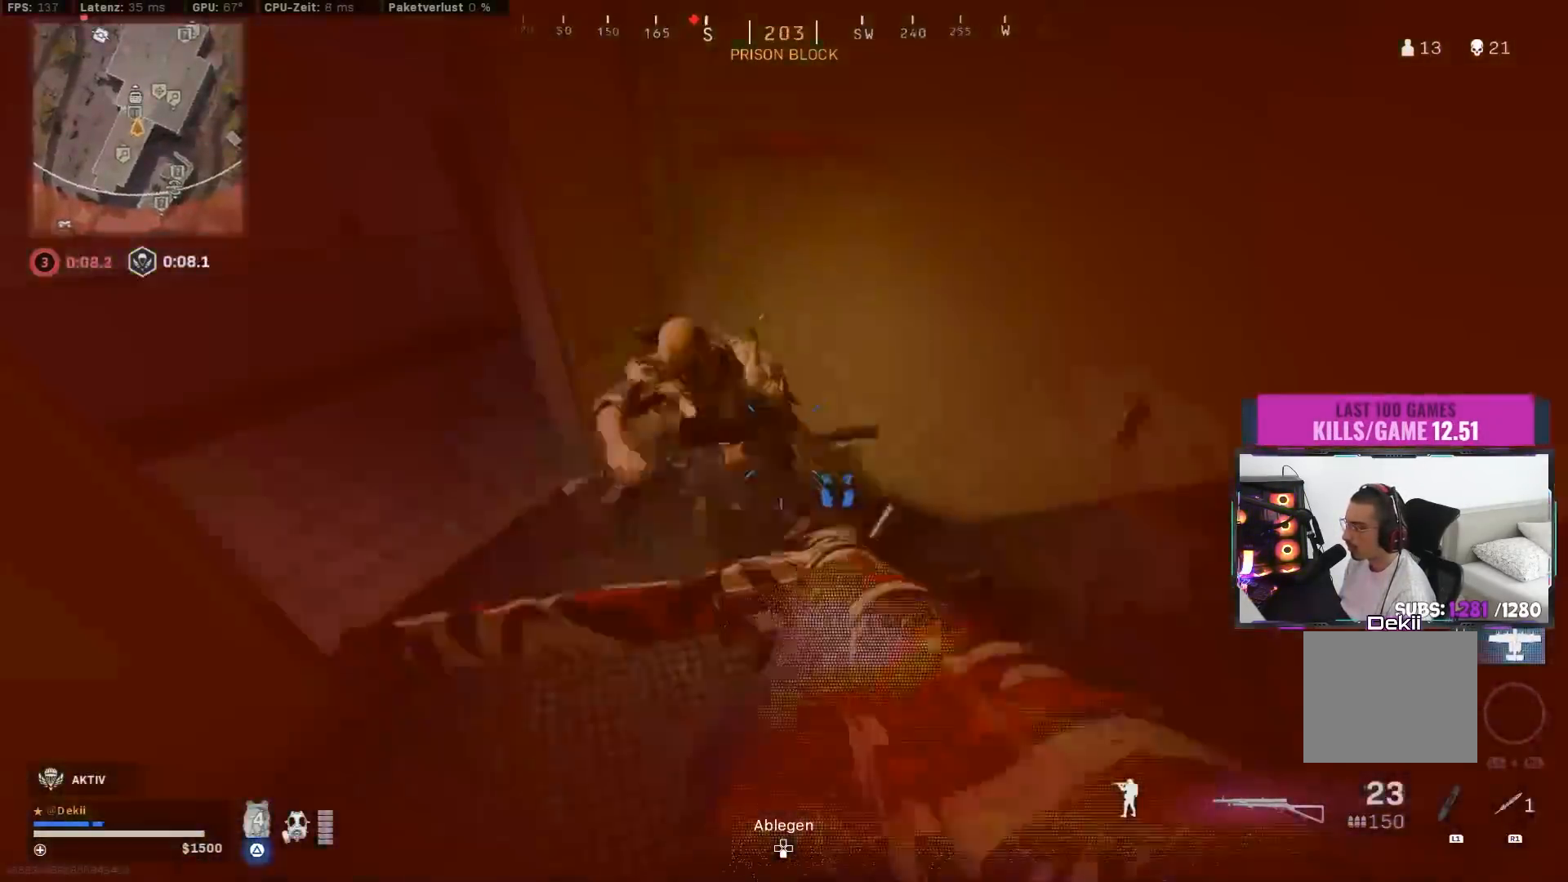
{"buttons": [], "left_stick": "down-right", "right_stick": "right", "events": [[50, "right_stick", "up-left"], [183, "right_stick", "up-right"], [267, "right_stick", "up-left"], [417, "right_stick", "right"]]}
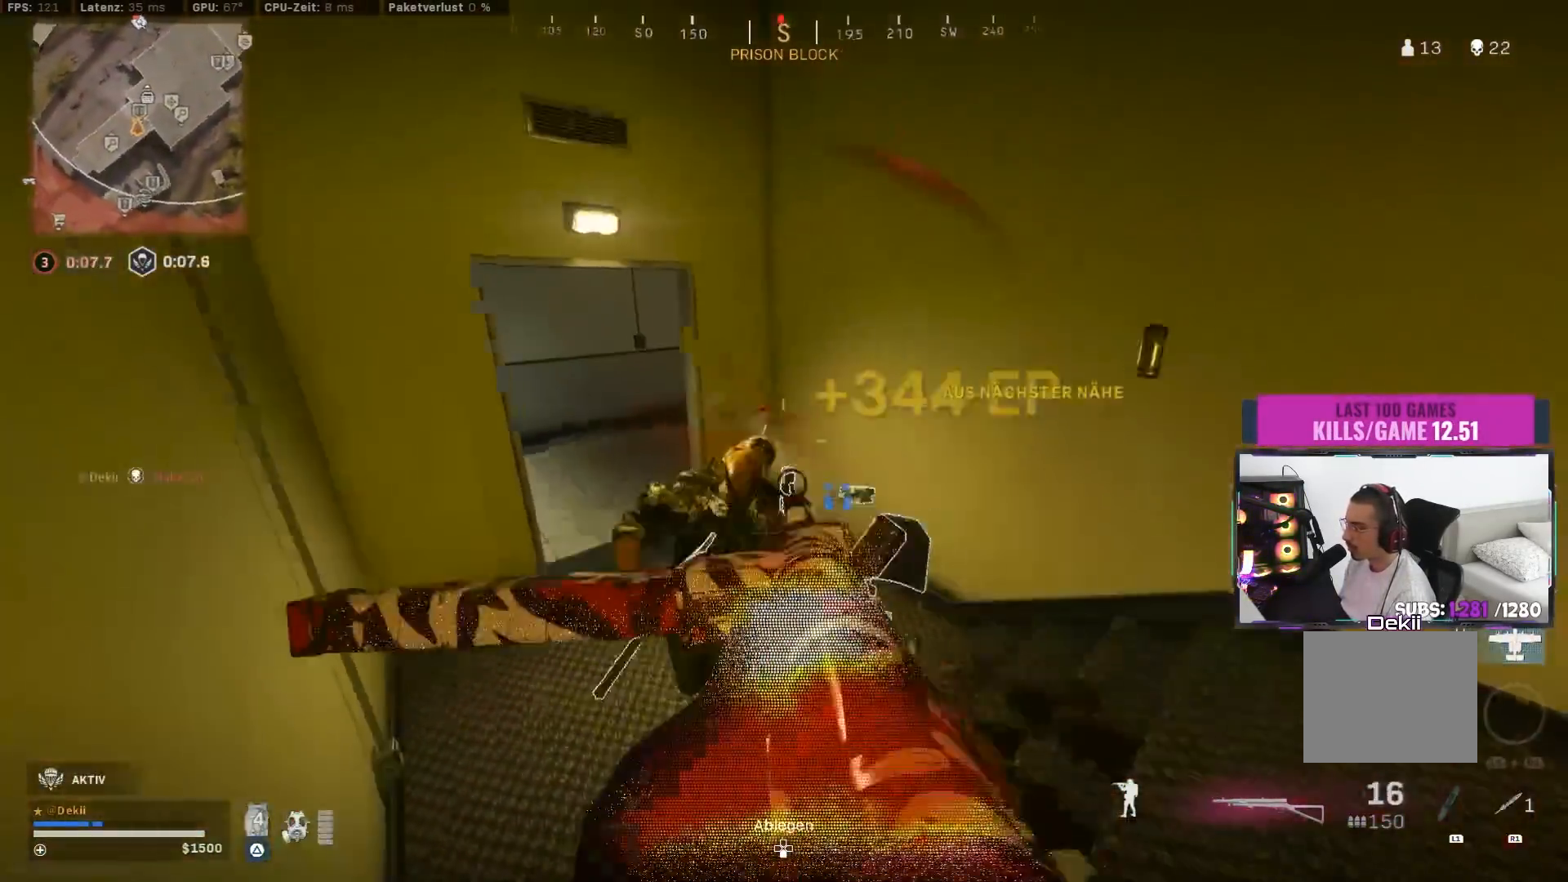
{"buttons": ["CIRCLE"], "left_stick": "down-right", "right_stick": "right", "events": [[100, "TRIANGLE", "down"], [150, "left_stick", "up-right"], [233, "left_stick", "up-left"], [300, "left_stick", "down-left"], [417, "TRIANGLE", "up"], [417, "left_stick", "down-right"], [433, "CIRCLE", "down"]]}
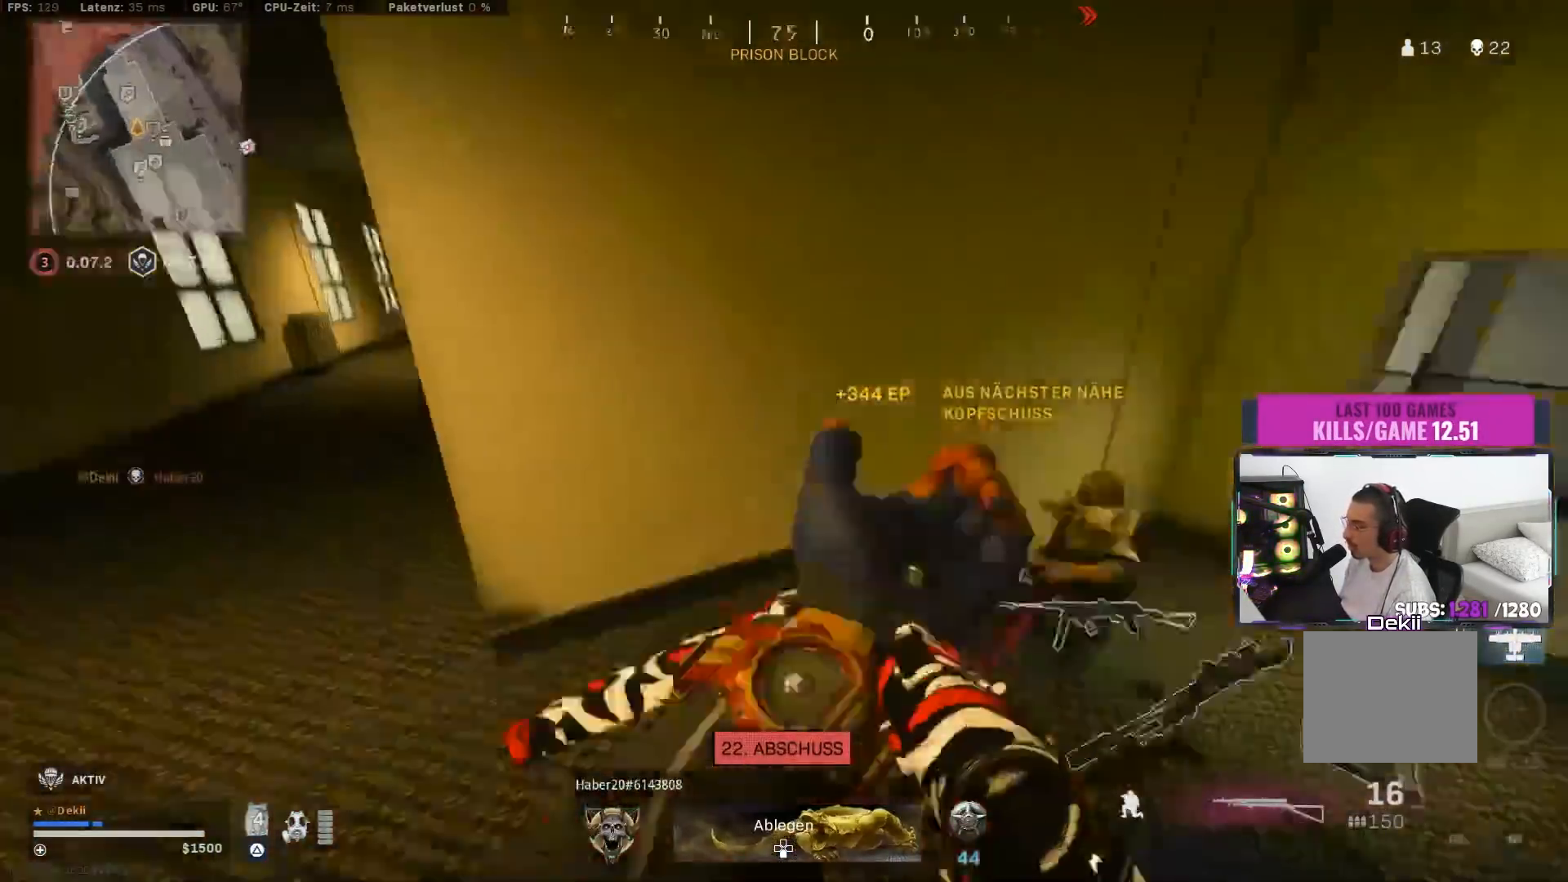
{"buttons": [], "left_stick": "up", "right_stick": "right", "events": [[50, "CIRCLE", "up"], [83, "CROSS", "down"], [183, "left_stick", "up-right"], [200, "CROSS", "up"], [233, "left_stick", "up"], [233, "right_stick", "left"], [283, "L3", "down"], [383, "L3", "up"], [383, "right_stick", "center"], [450, "right_stick", "right"]]}
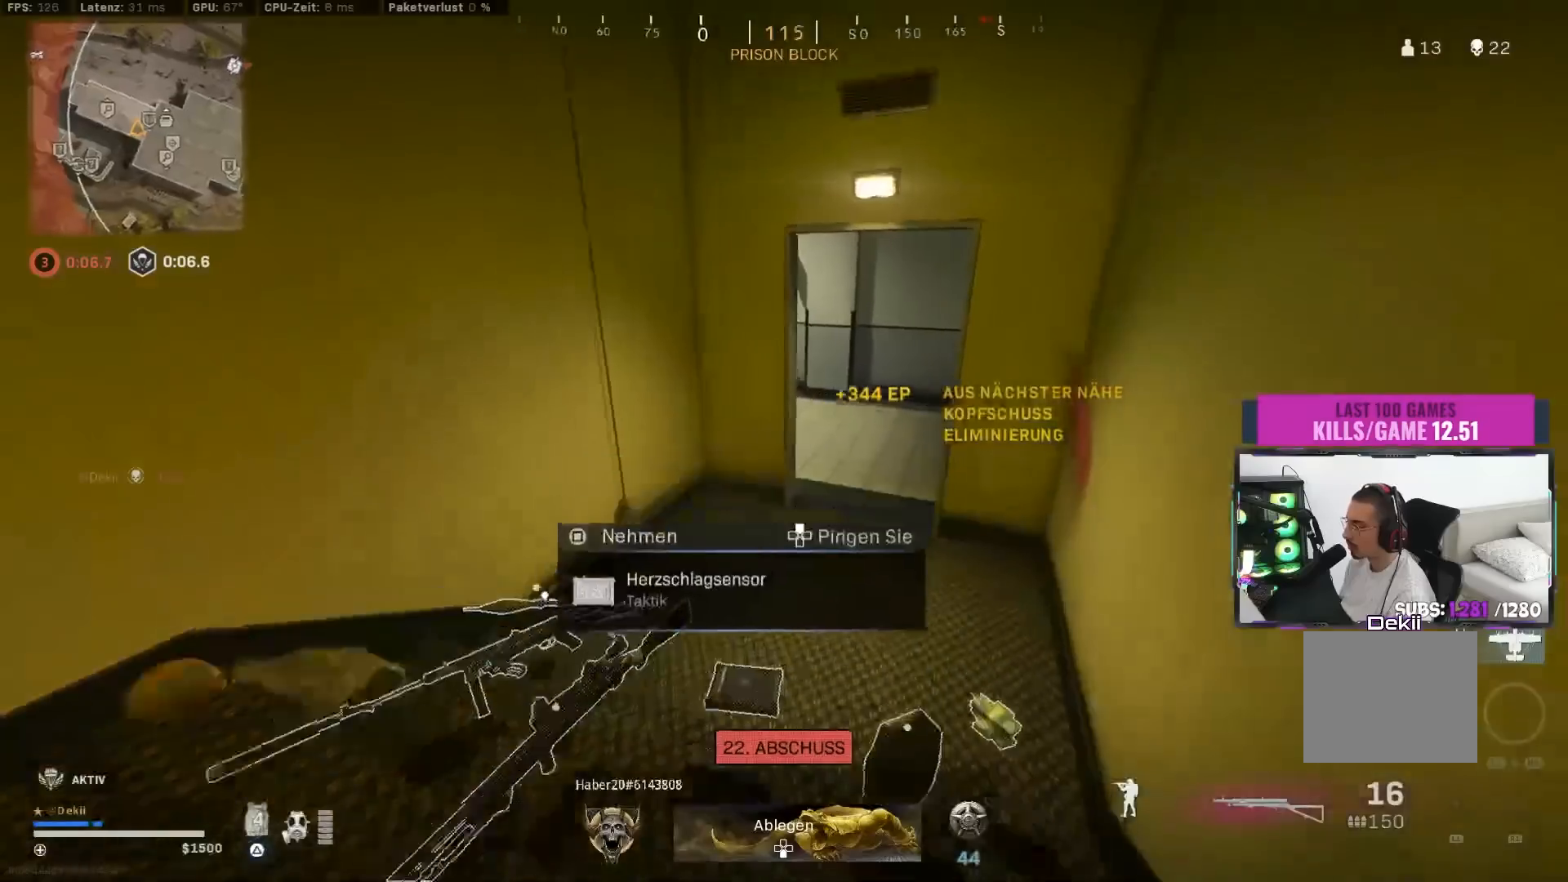
{"buttons": [], "left_stick": "up", "right_stick": "left", "events": [[33, "right_stick", "center"], [83, "right_stick", "left"], [133, "right_stick", "up-left"], [150, "left_stick", "down-right"], [250, "right_stick", "center"], [383, "left_stick", "up"], [483, "right_stick", "left"]]}
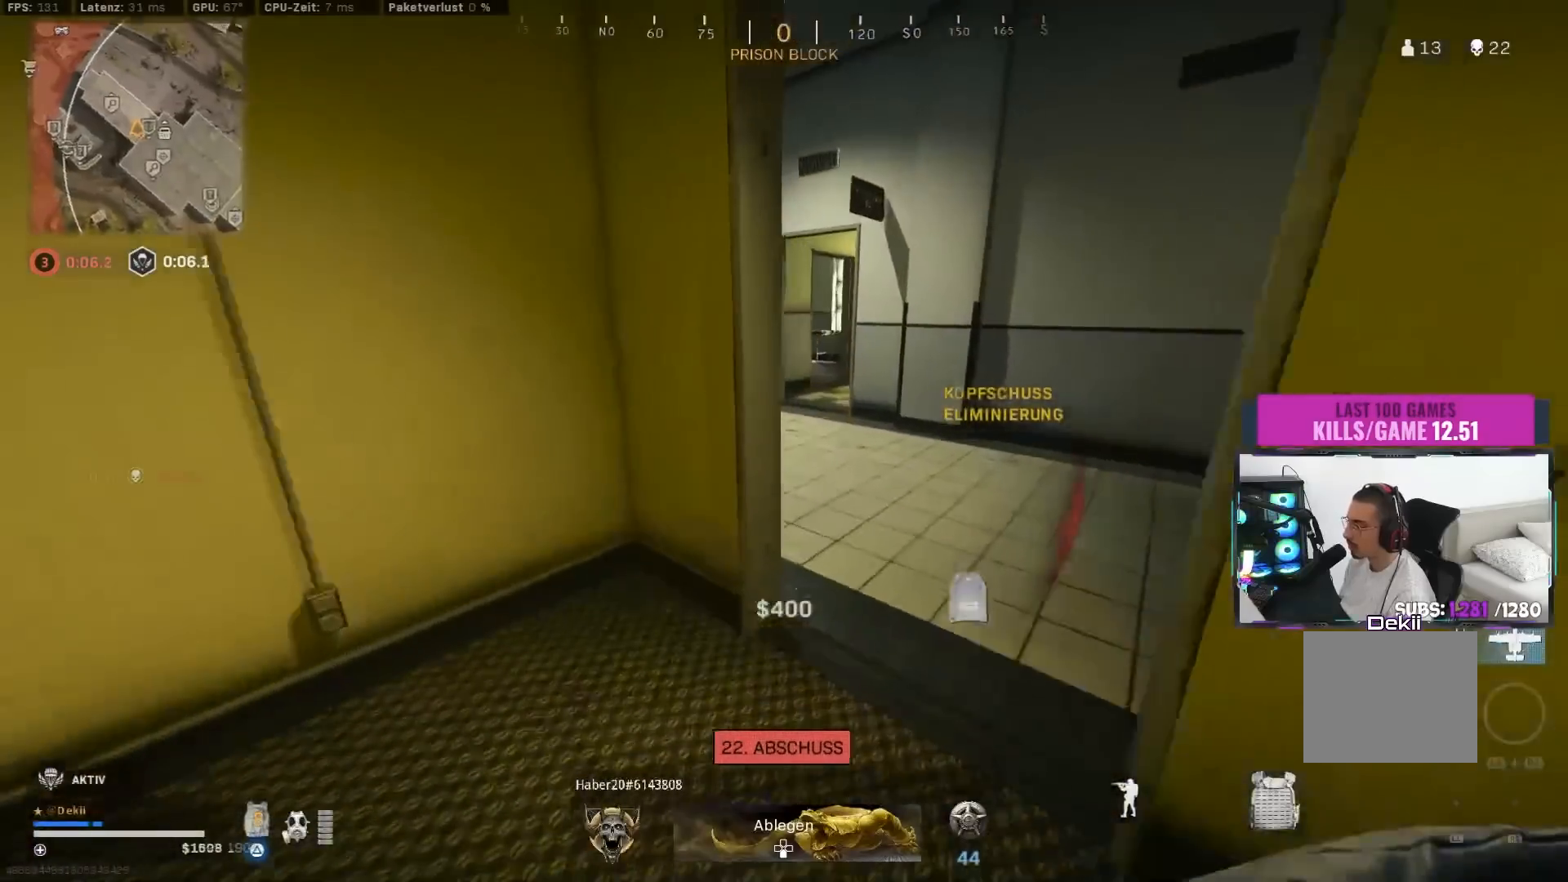
{"buttons": [], "left_stick": "left", "right_stick": "center", "events": [[50, "right_stick", "up-left"], [167, "left_stick", "right"], [217, "right_stick", "center"], [333, "left_stick", "center"], [400, "left_stick", "left"]]}
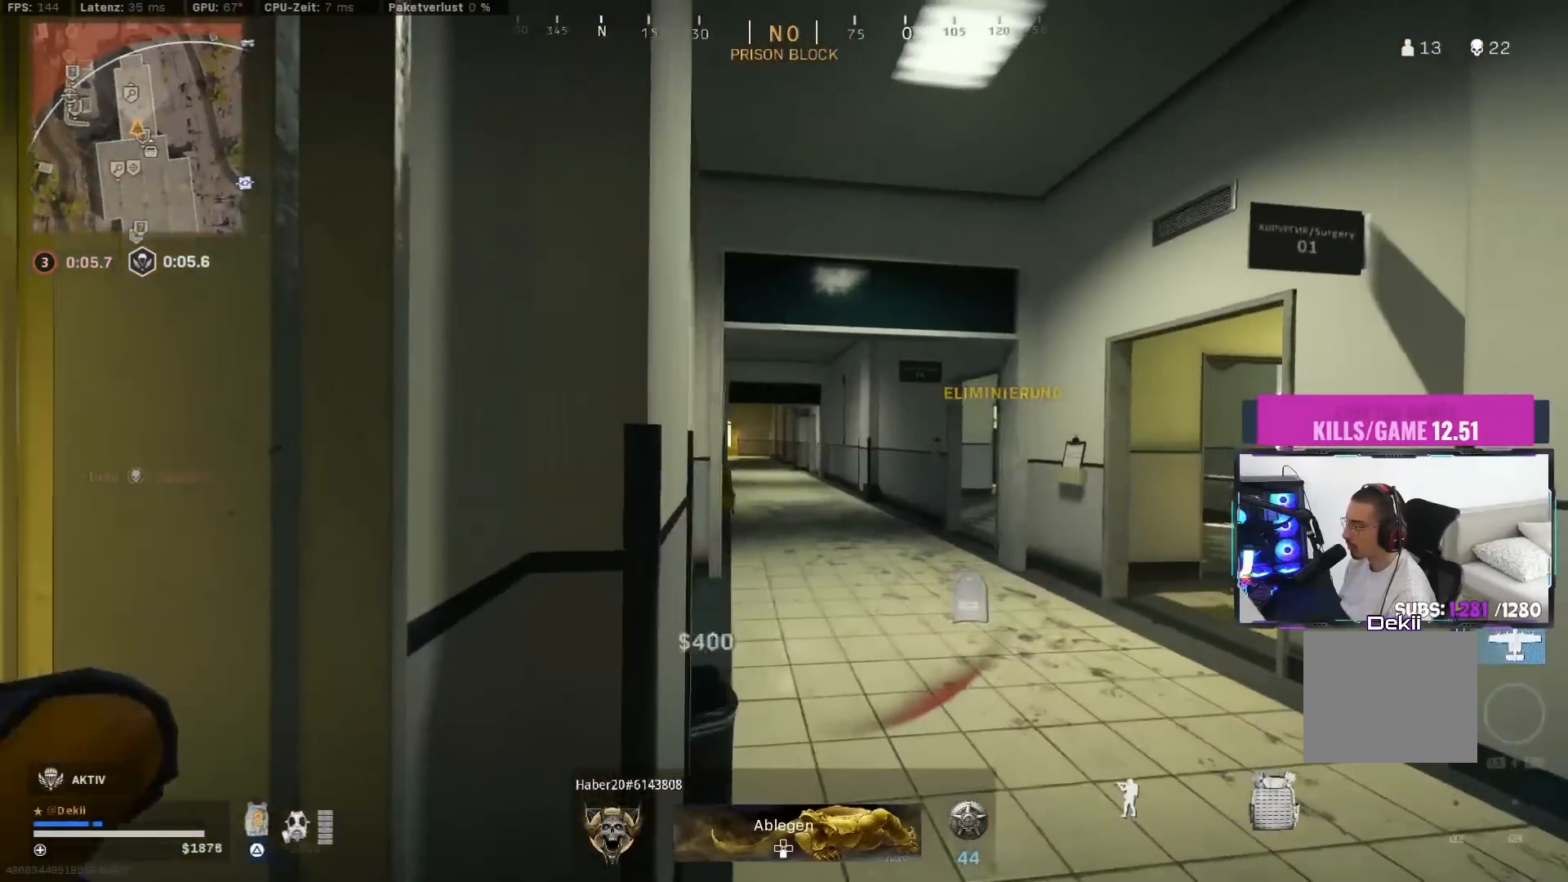
{"buttons": [], "left_stick": "up-left", "right_stick": "left", "events": [[17, "left_stick", "center"], [133, "left_stick", "down"], [200, "left_stick", "left"], [350, "right_stick", "left"], [450, "left_stick", "up-left"]]}
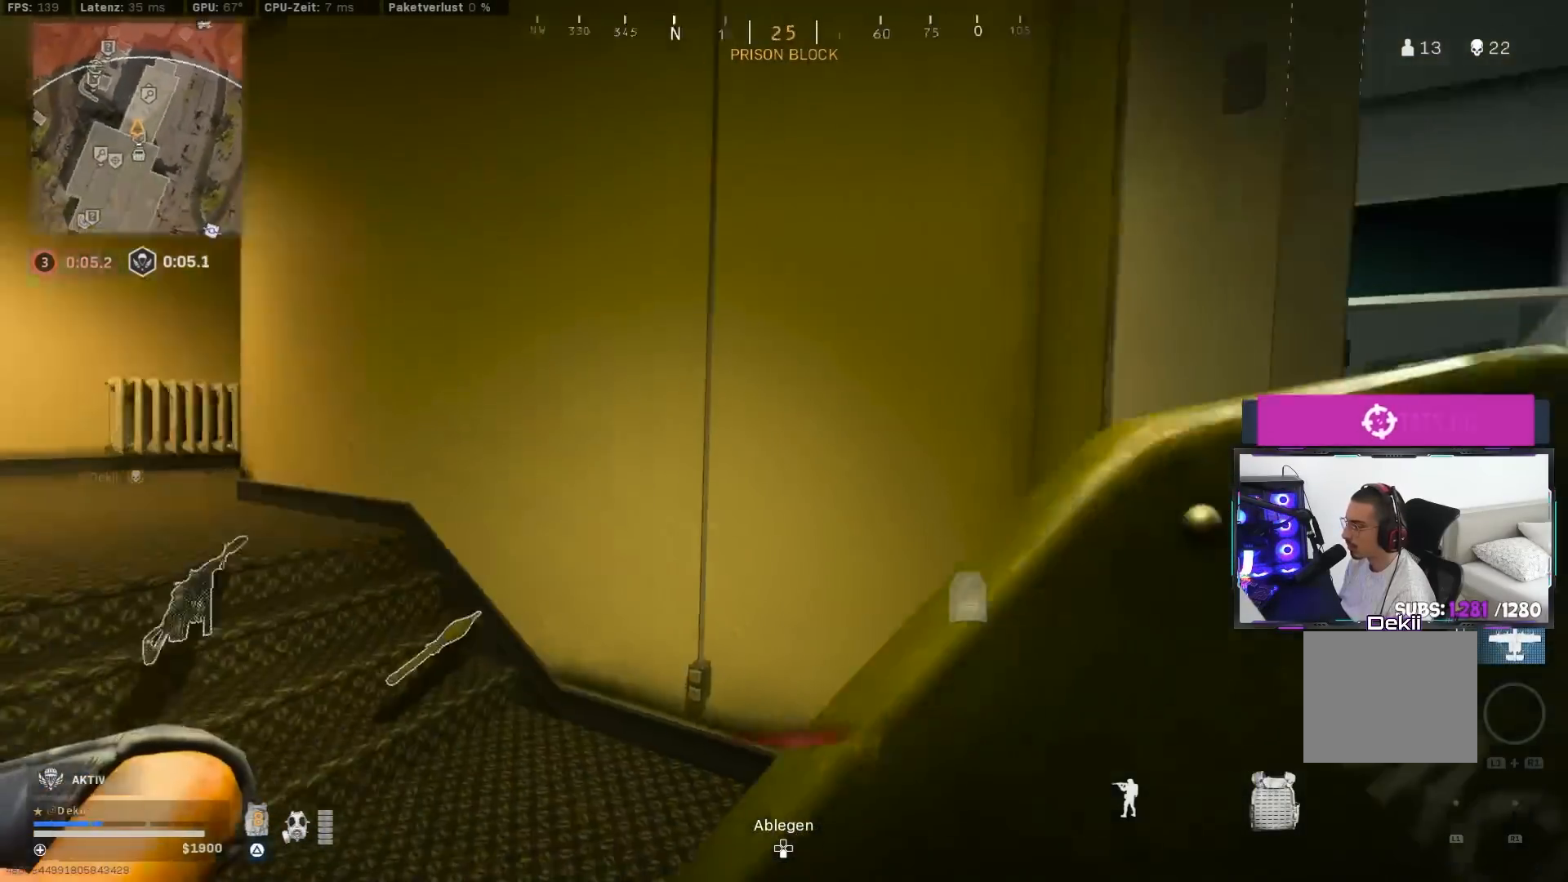
{"buttons": ["CROSS"], "left_stick": "down-right", "right_stick": "center", "events": [[17, "left_stick", "up"], [117, "left_stick", "right"], [183, "left_stick", "down-right"], [300, "CIRCLE", "down"], [300, "right_stick", "center"], [417, "CIRCLE", "up"], [433, "CROSS", "down"]]}
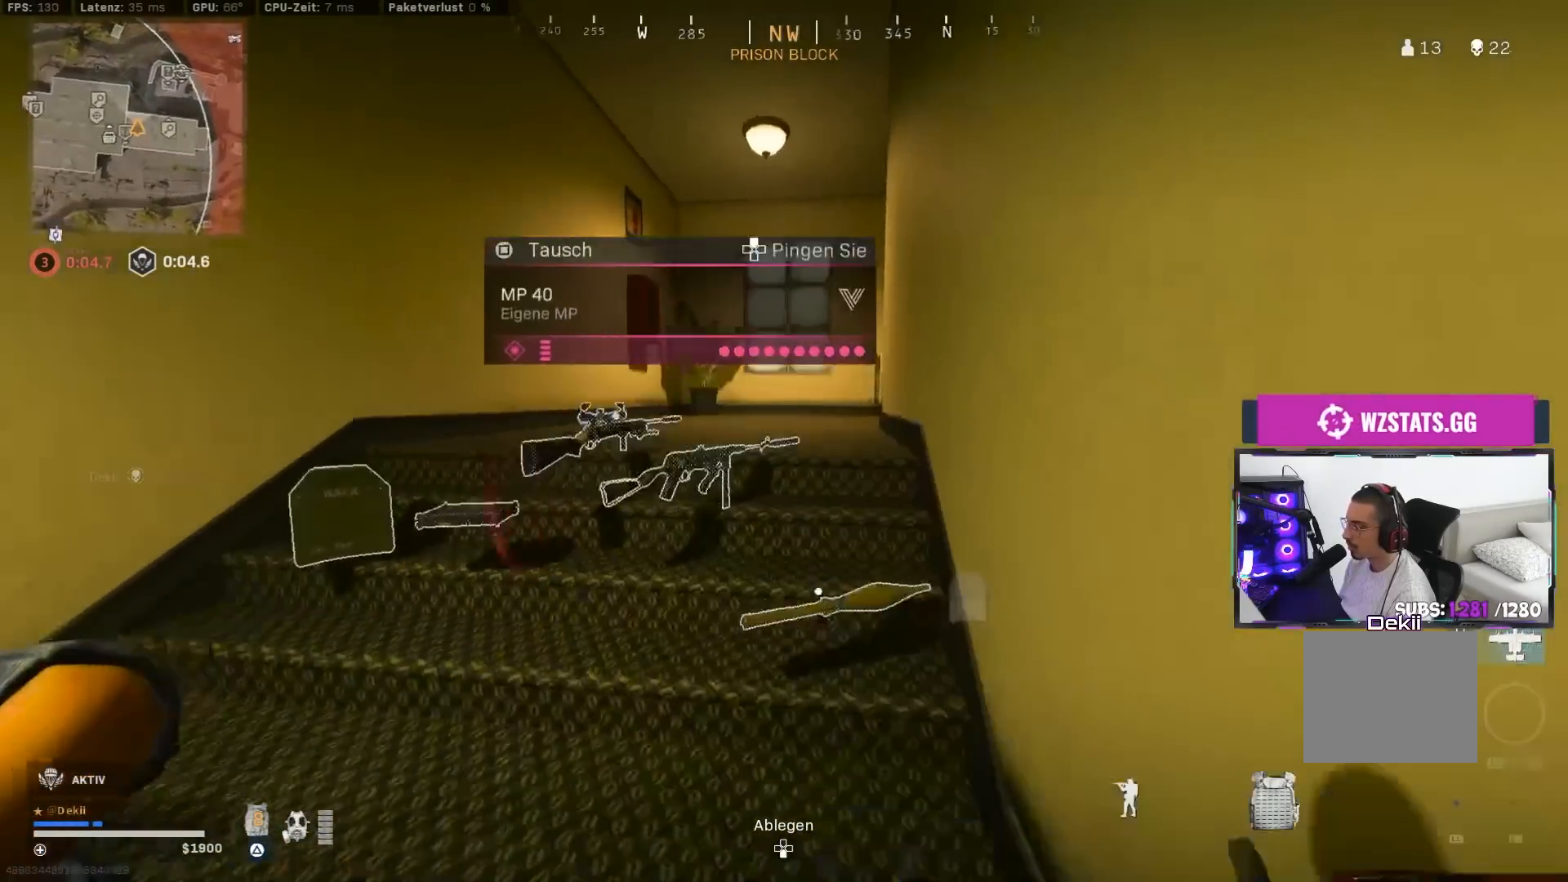
{"buttons": [], "left_stick": "center", "right_stick": "left", "events": [[50, "CROSS", "up"], [183, "left_stick", "center"], [183, "right_stick", "left"]]}
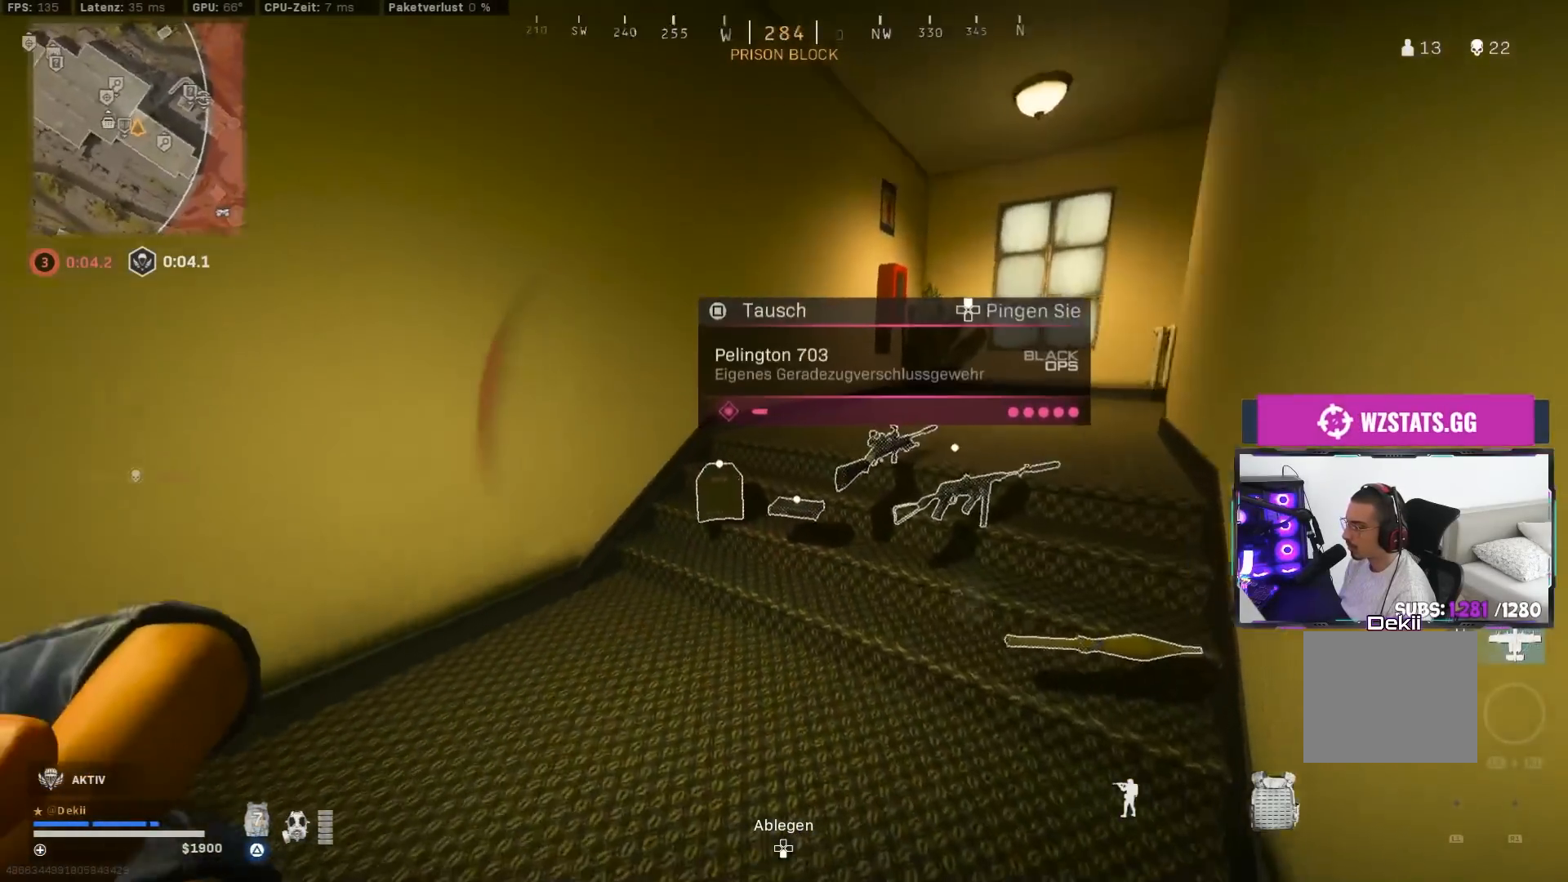
{"buttons": [], "left_stick": "down", "right_stick": "center", "events": [[100, "right_stick", "center"], [150, "SQUARE", "down"], [250, "SQUARE", "up"], [300, "CIRCLE", "down"], [300, "left_stick", "down"], [400, "CIRCLE", "up"], [400, "CROSS", "down"], [500, "CROSS", "up"]]}
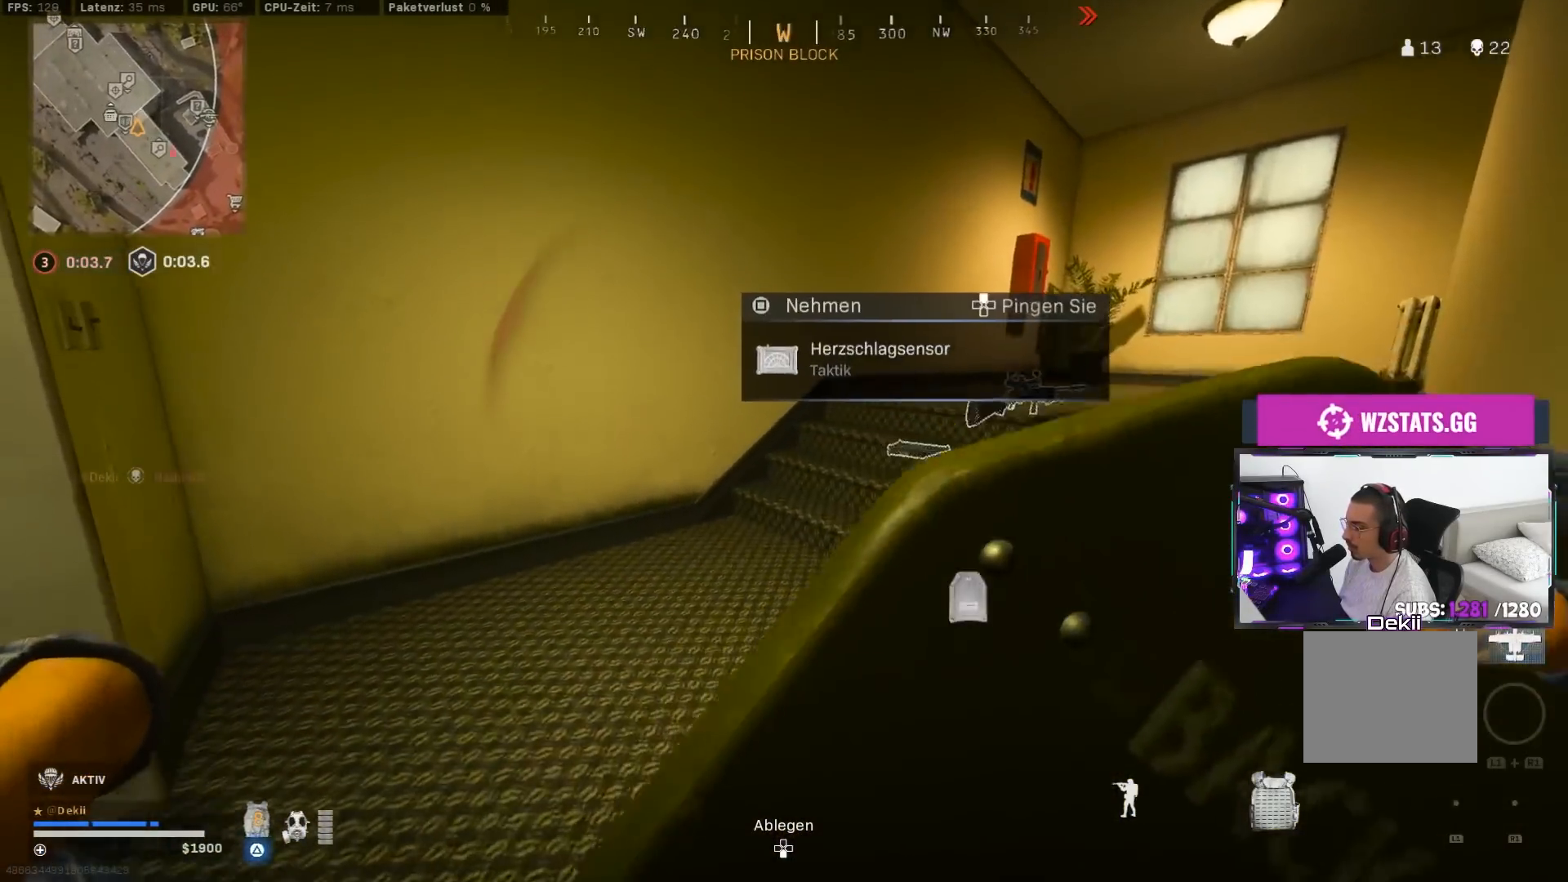
{"buttons": [], "left_stick": "center", "right_stick": "left", "events": [[17, "right_stick", "right"], [117, "left_stick", "down-right"], [150, "right_stick", "center"], [233, "left_stick", "center"], [350, "right_stick", "left"]]}
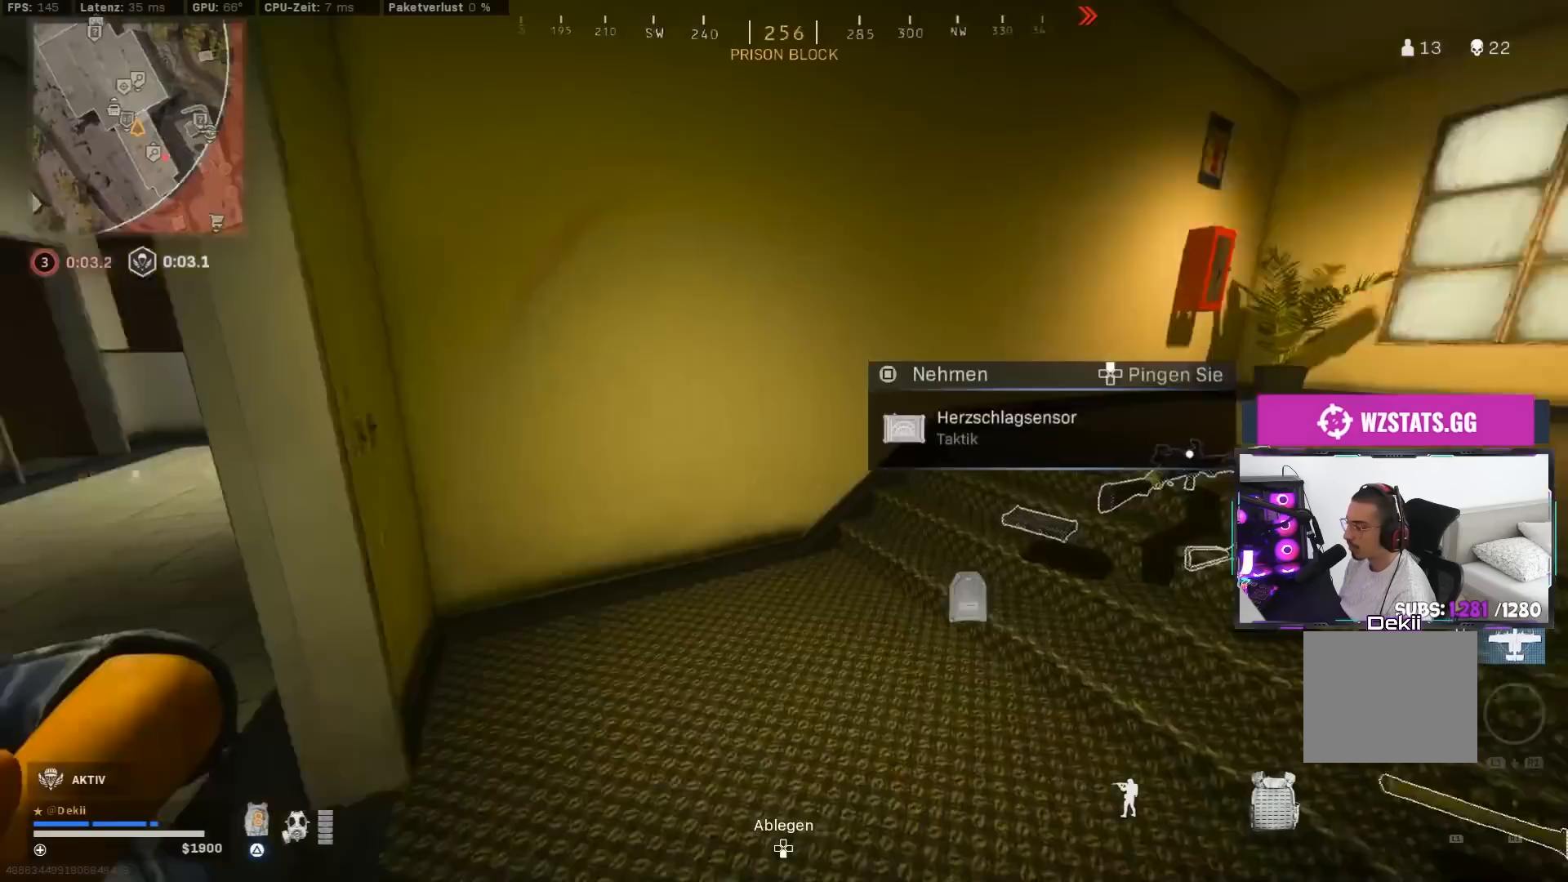
{"buttons": [], "left_stick": "right", "right_stick": "right", "events": [[117, "right_stick", "center"], [317, "right_stick", "right"], [500, "left_stick", "right"]]}
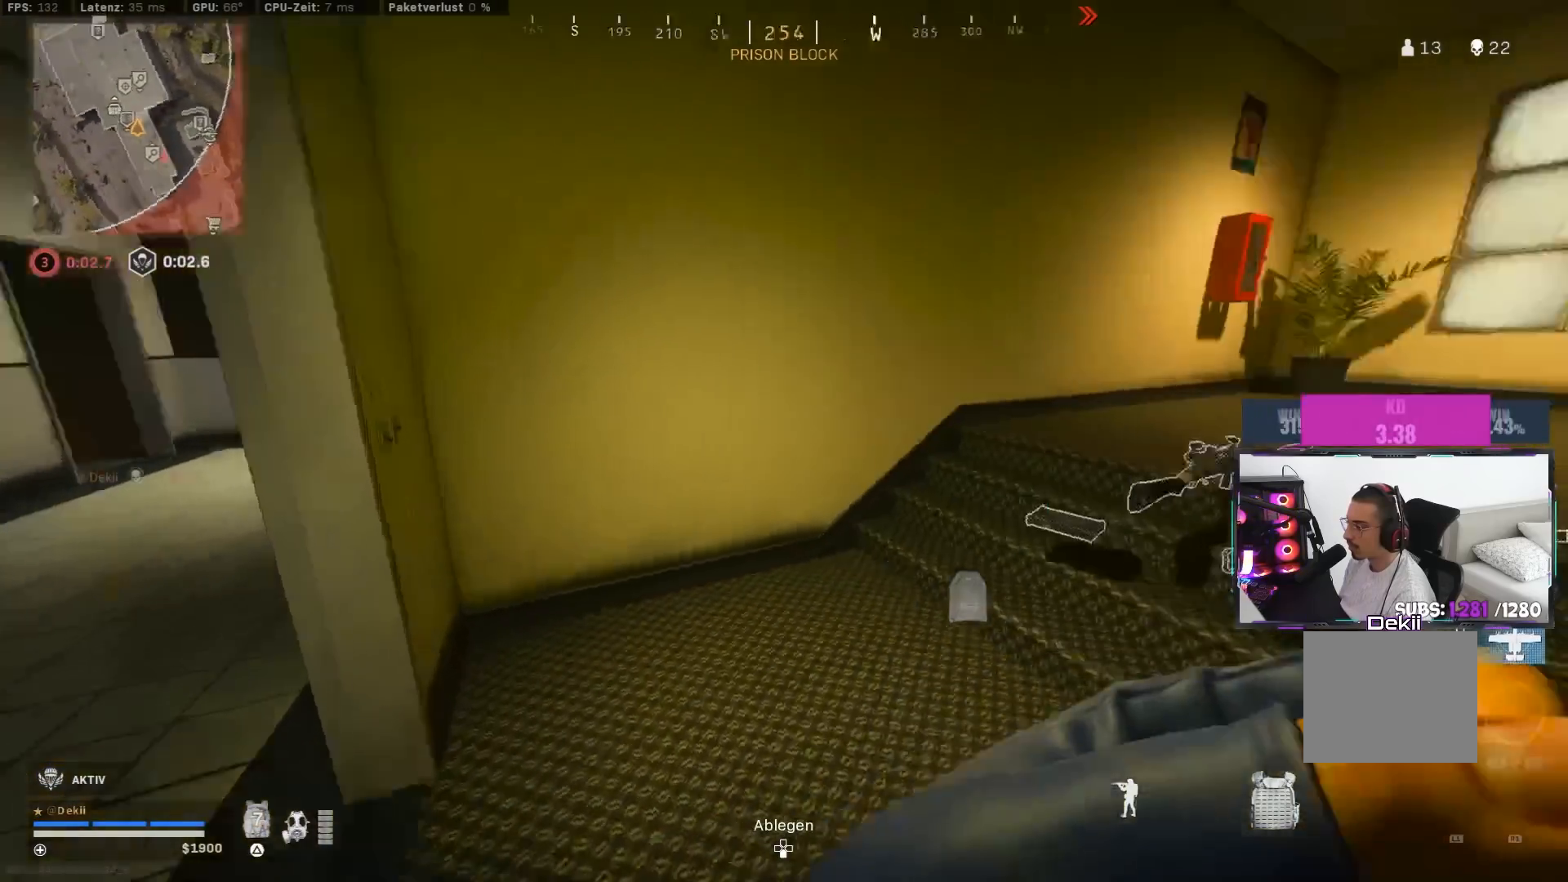
{"buttons": ["SQUARE"], "left_stick": "center", "right_stick": "center", "events": [[67, "right_stick", "center"], [150, "left_stick", "center"], [217, "TRIANGLE", "down"], [283, "TRIANGLE", "up"], [317, "TRIANGLE", "down"], [400, "TRIANGLE", "up"], [433, "SQUARE", "down"]]}
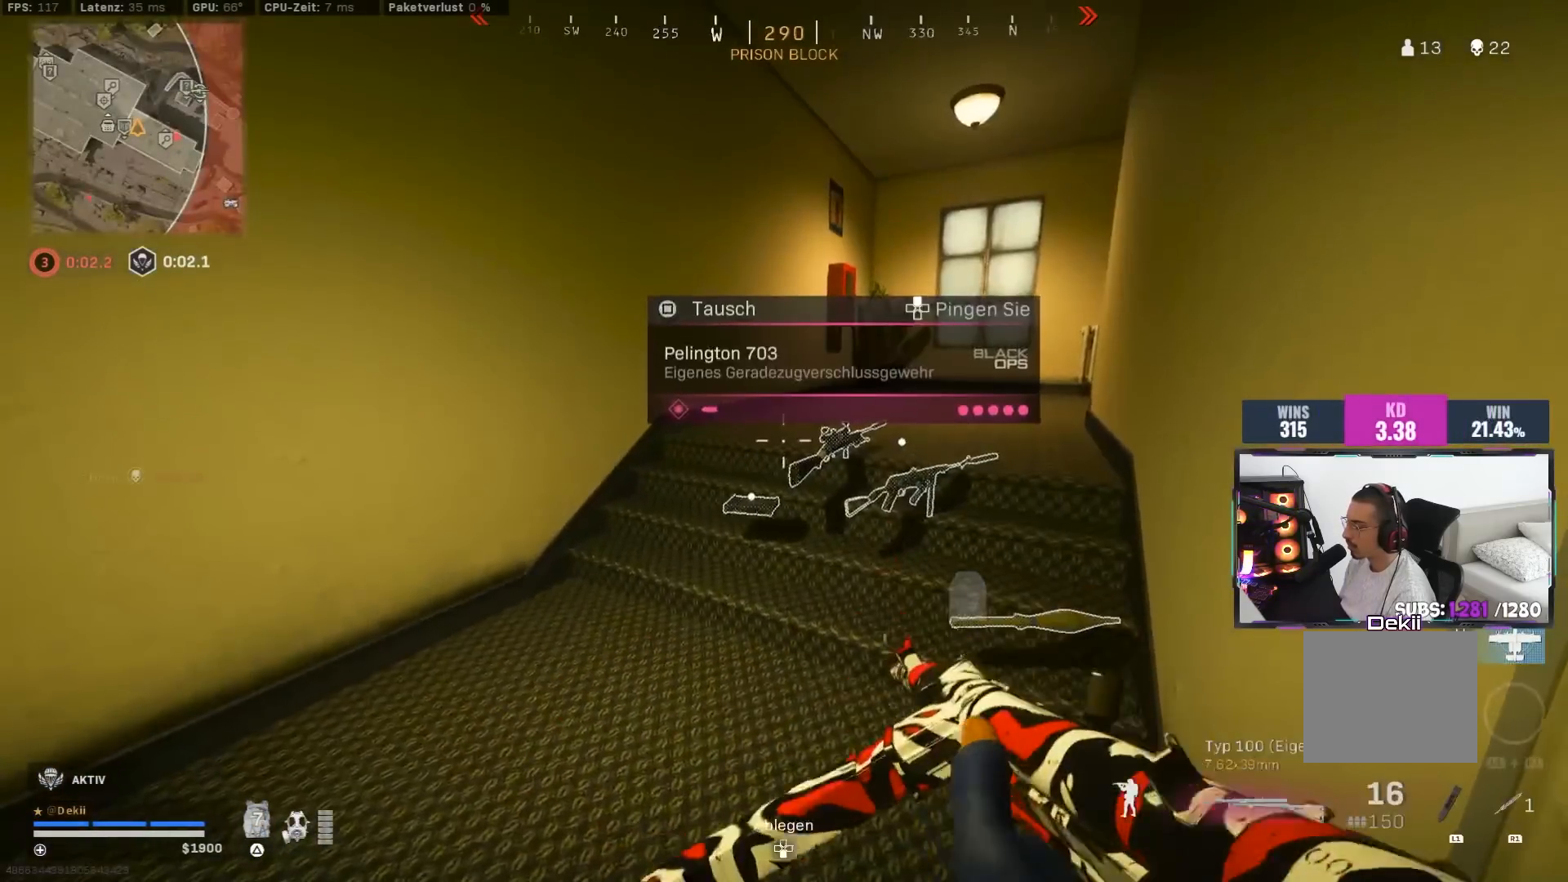
{"buttons": ["SQUARE"], "left_stick": "center", "right_stick": "center", "events": [[117, "right_stick", "right"], [267, "right_stick", "center"]]}
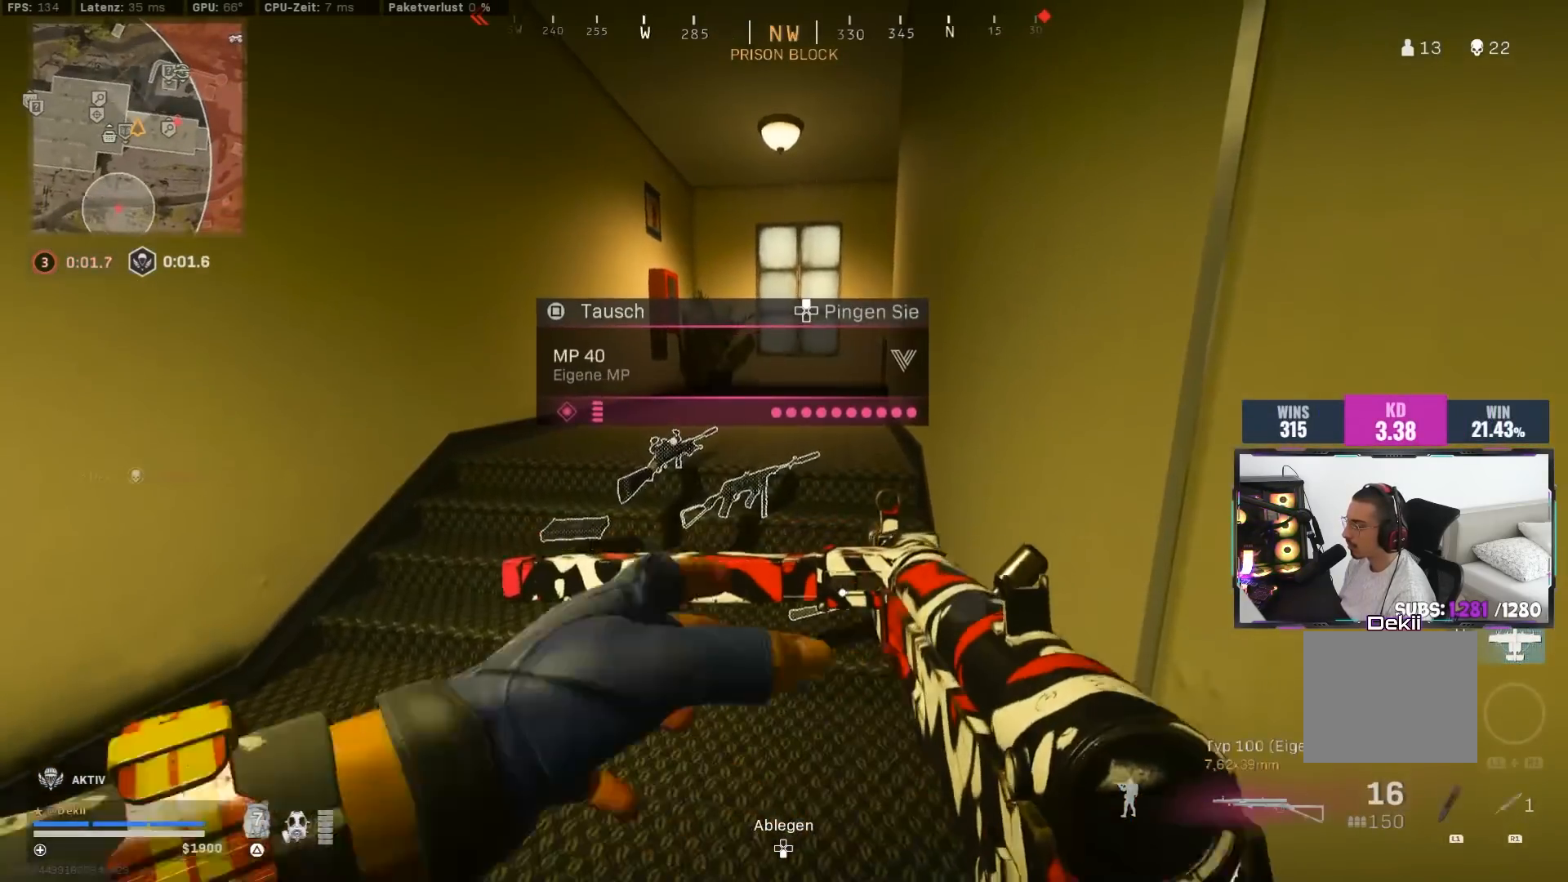
{"buttons": [], "left_stick": "up", "right_stick": "center", "events": [[17, "SQUARE", "up"], [100, "left_stick", "up"]]}
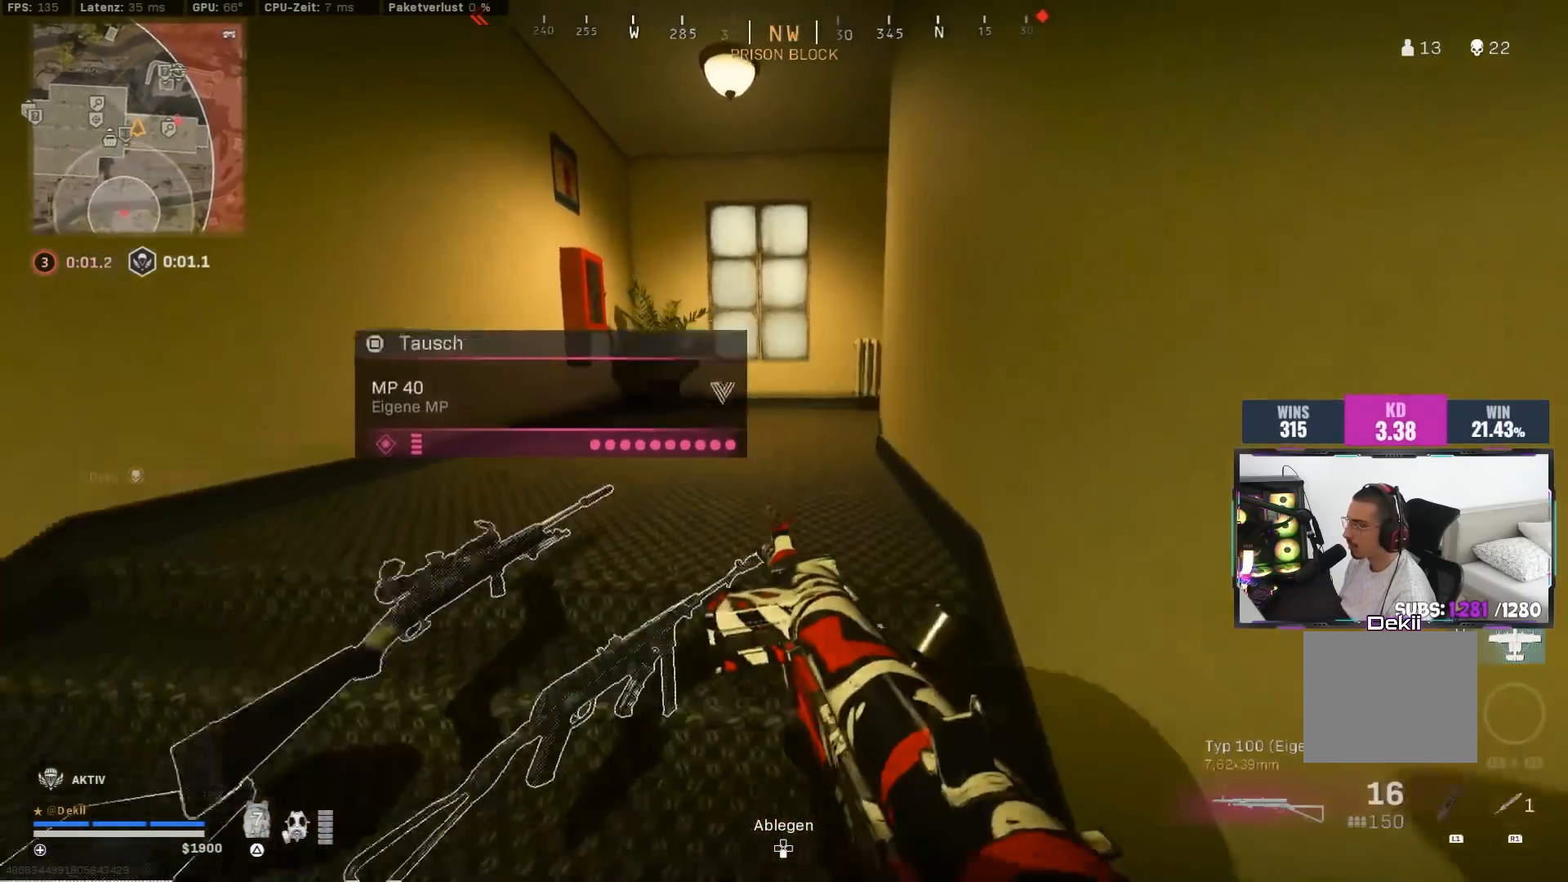
{"buttons": [], "left_stick": "up", "right_stick": "center", "events": []}
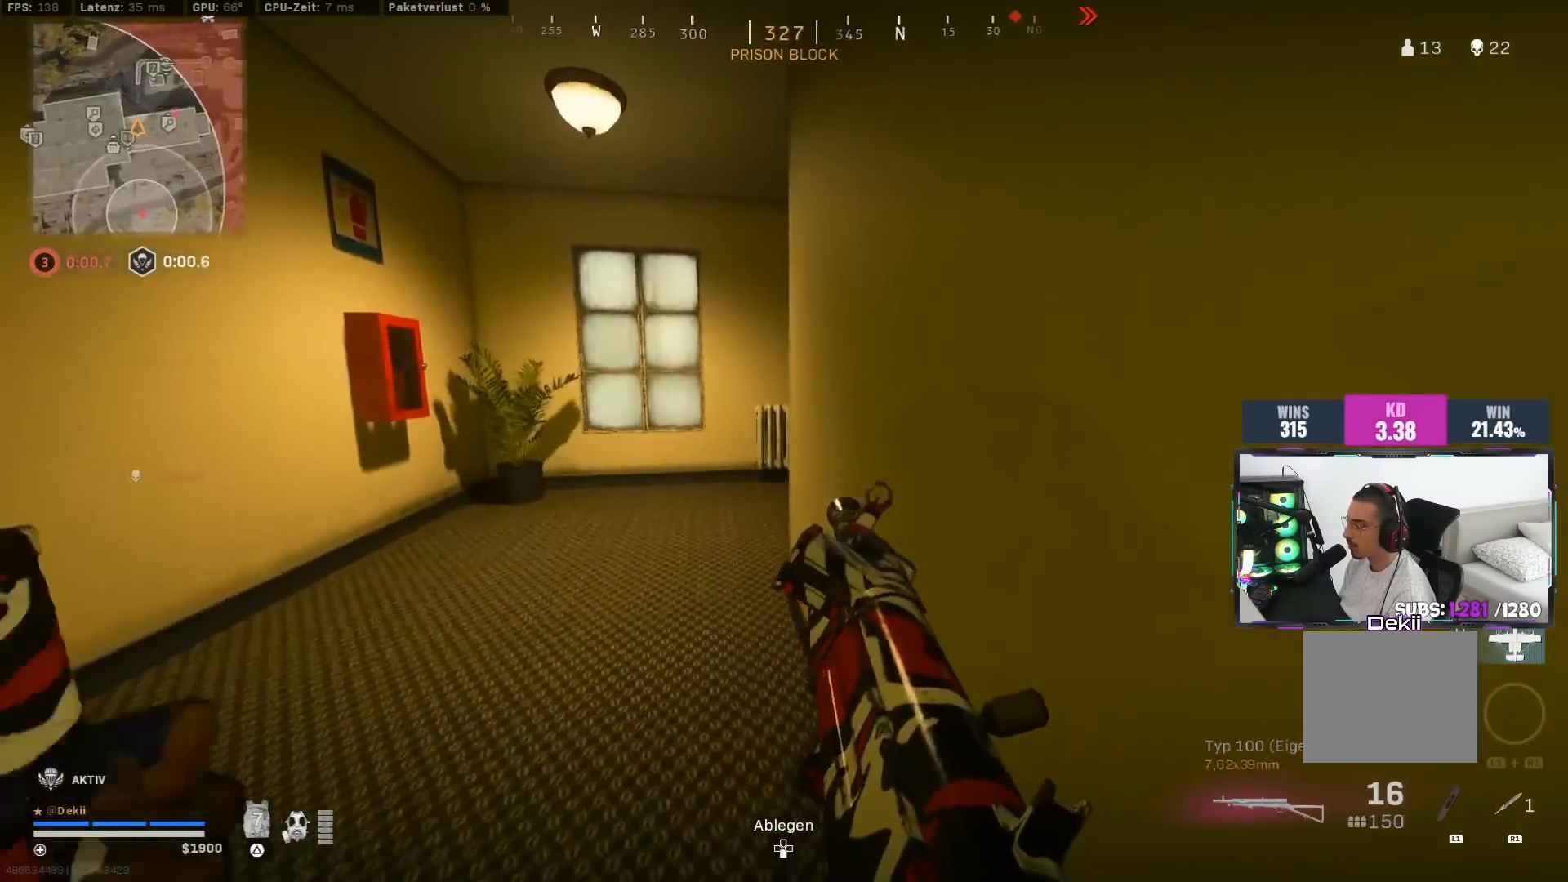
{"buttons": [], "left_stick": "down-left", "right_stick": "center", "events": [[50, "left_stick", "center"], [317, "left_stick", "left"], [383, "left_stick", "down-left"]]}
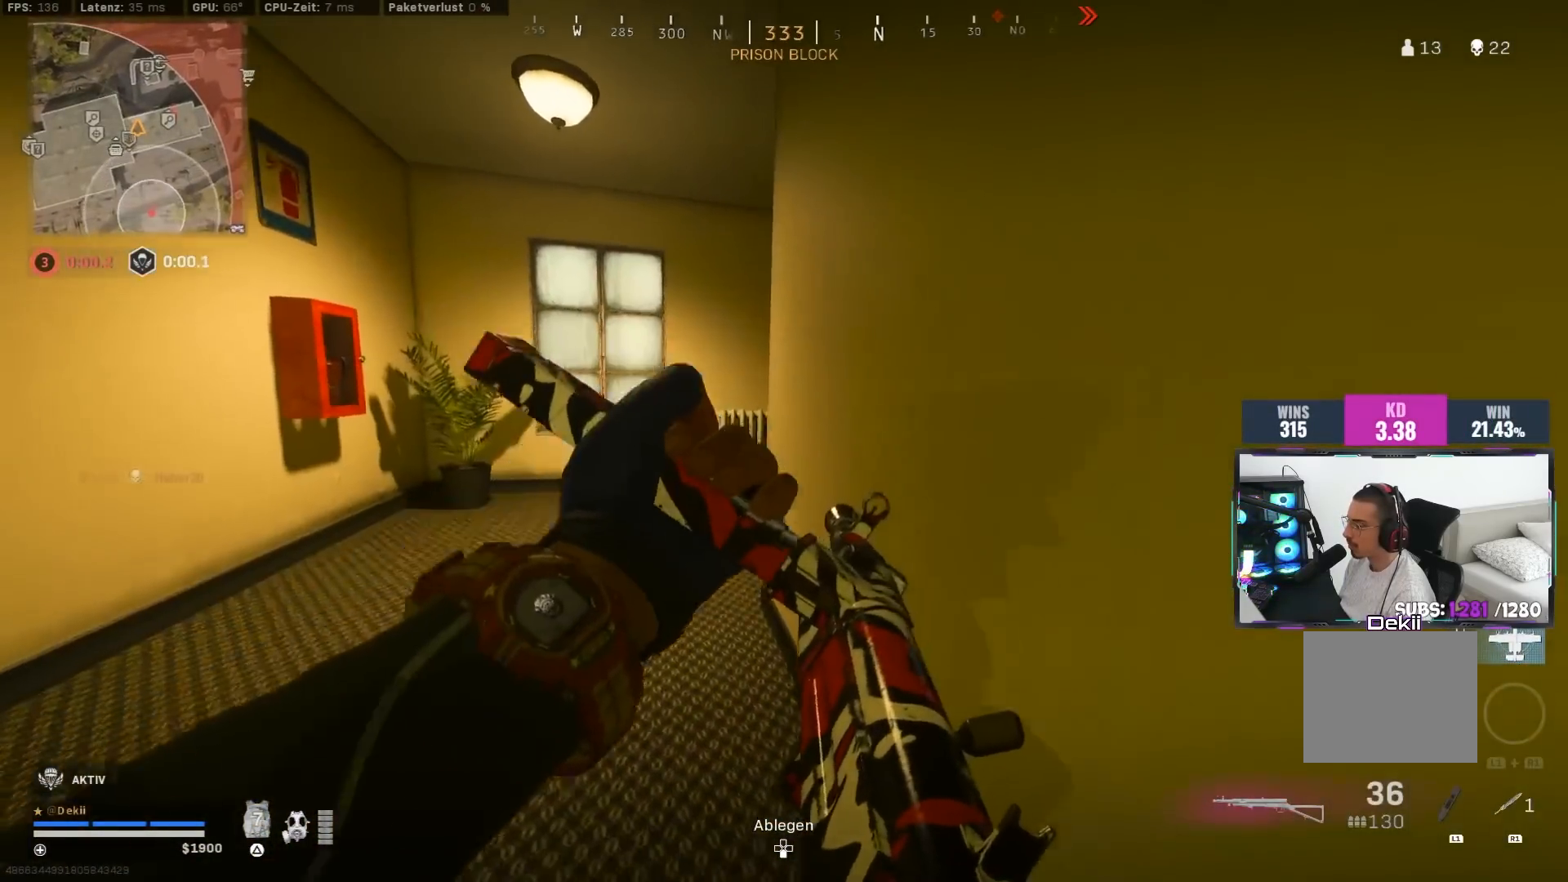
{"buttons": [], "left_stick": "up-left", "right_stick": "right", "events": [[83, "left_stick", "up-left"], [150, "L3", "down"], [150, "left_stick", "up"], [150, "right_stick", "left"], [233, "L3", "up"], [250, "right_stick", "right"], [383, "CIRCLE", "down"], [450, "left_stick", "up-left"], [483, "CIRCLE", "up"]]}
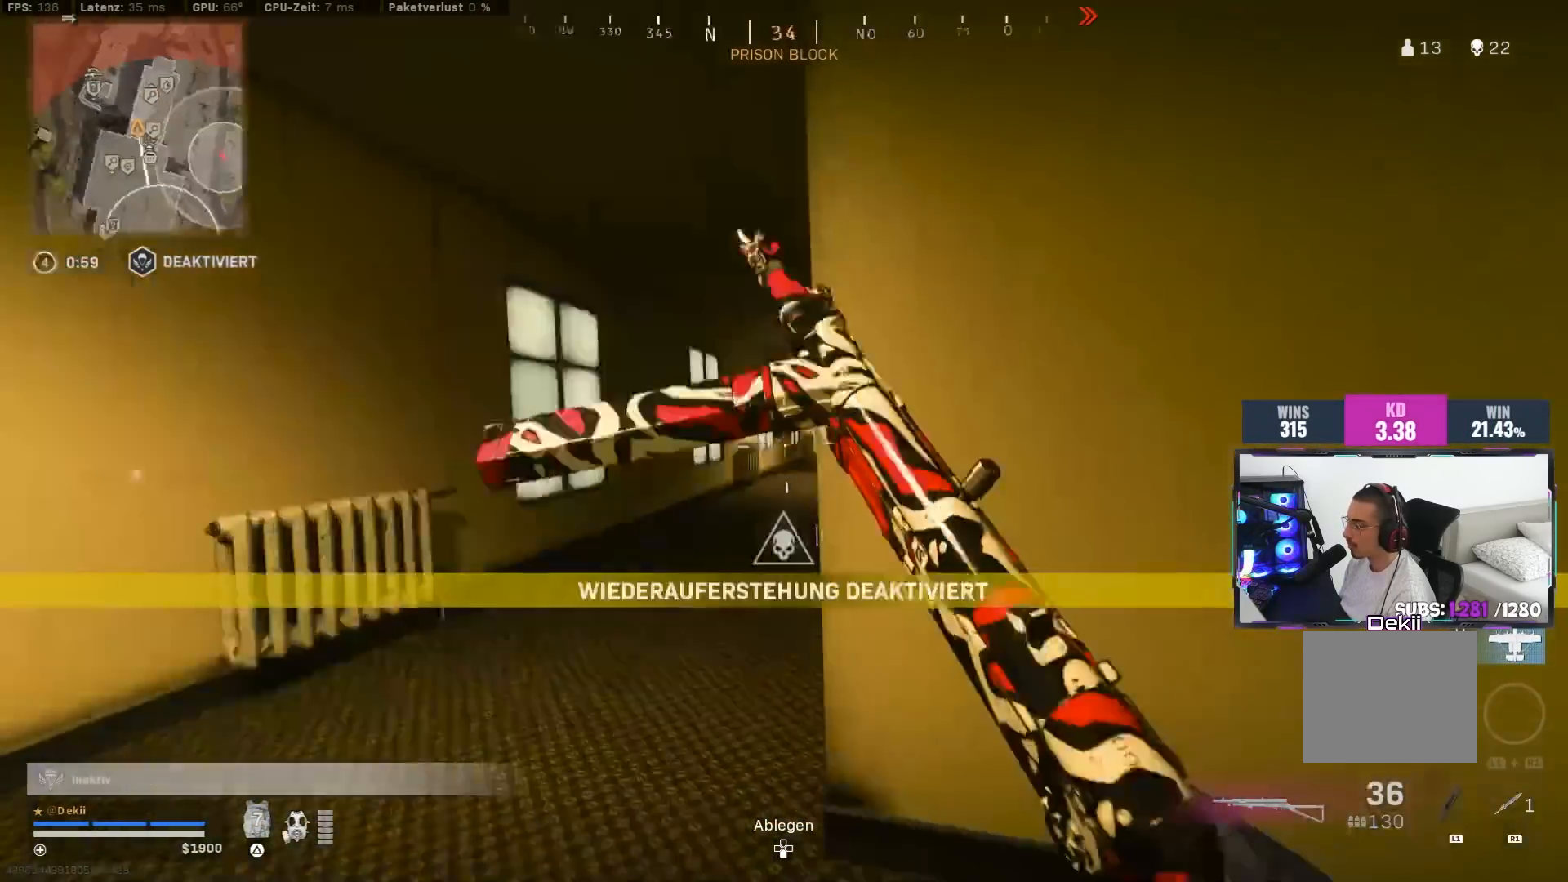
{"buttons": [], "left_stick": "up", "right_stick": "center", "events": [[50, "CIRCLE", "down"], [83, "right_stick", "center"], [100, "CROSS", "down"], [133, "CIRCLE", "up"], [200, "CROSS", "up"], [400, "left_stick", "up"]]}
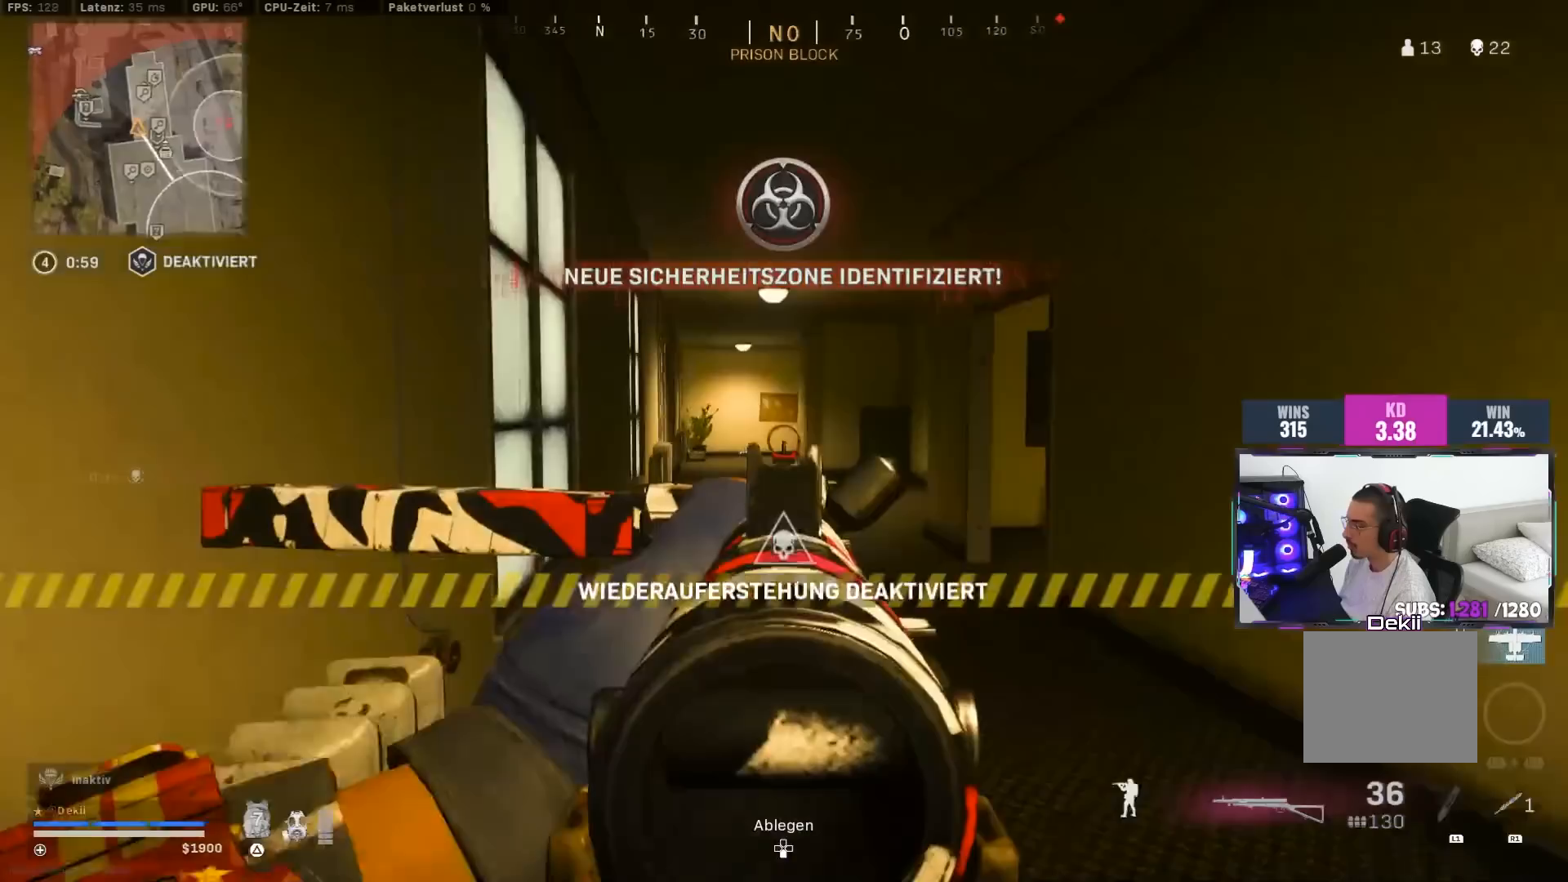
{"buttons": ["TRIANGLE"], "left_stick": "up", "right_stick": "center", "events": [[200, "TRIANGLE", "down"], [283, "TRIANGLE", "up"], [317, "TRIANGLE", "down"], [400, "TRIANGLE", "up"], [467, "TRIANGLE", "down"]]}
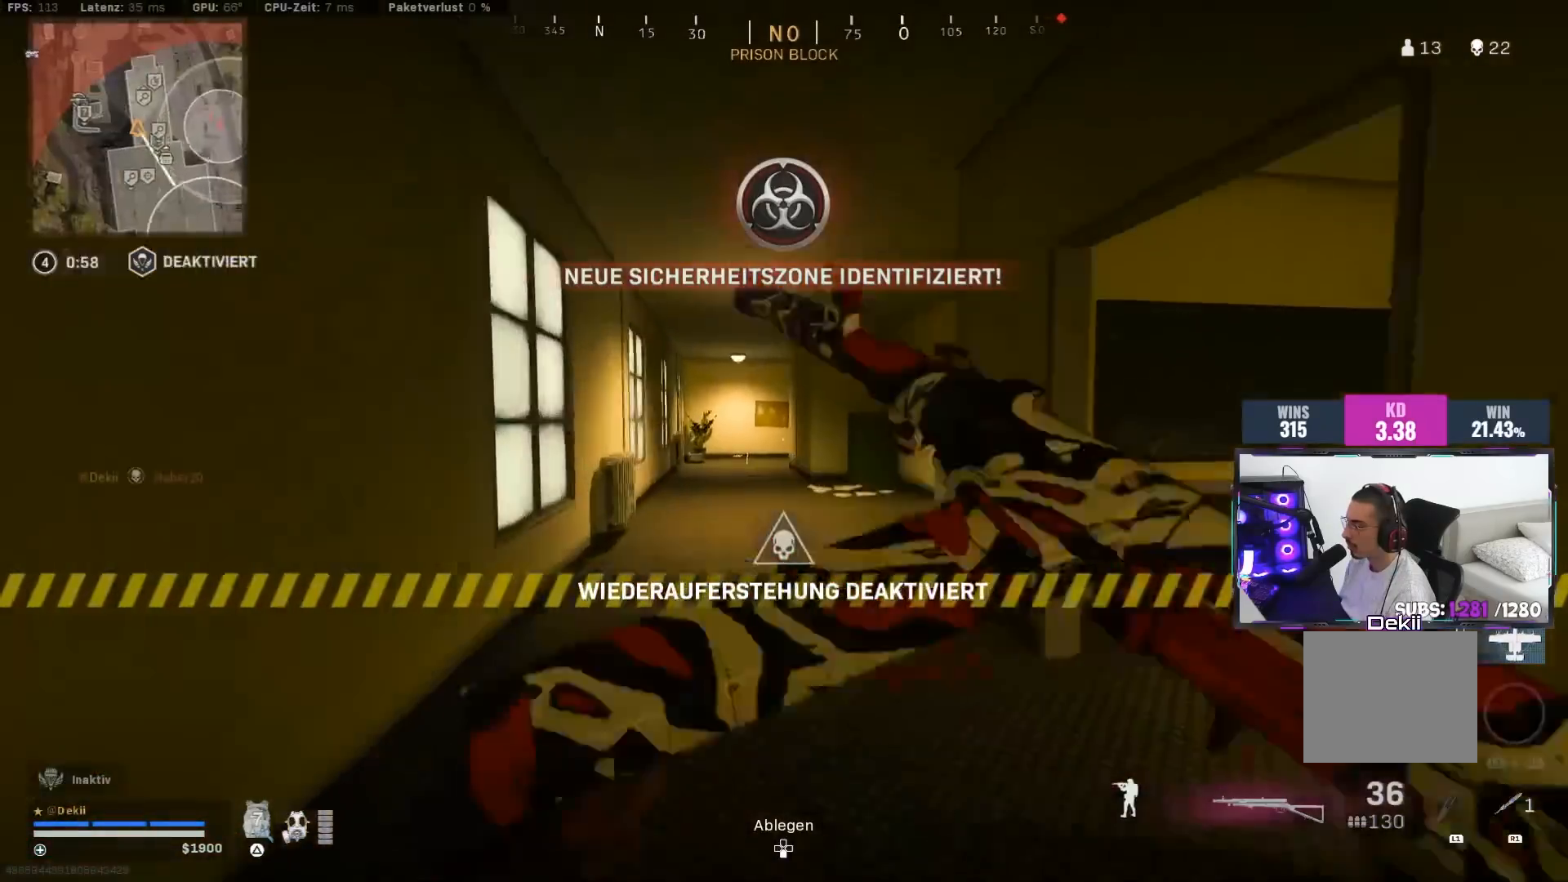
{"buttons": ["TRIANGLE"], "left_stick": "up", "right_stick": "center", "events": [[17, "TRIANGLE", "up"], [83, "TRIANGLE", "down"], [183, "TRIANGLE", "up"], [333, "TRIANGLE", "down"], [383, "TRIANGLE", "up"], [450, "TRIANGLE", "down"]]}